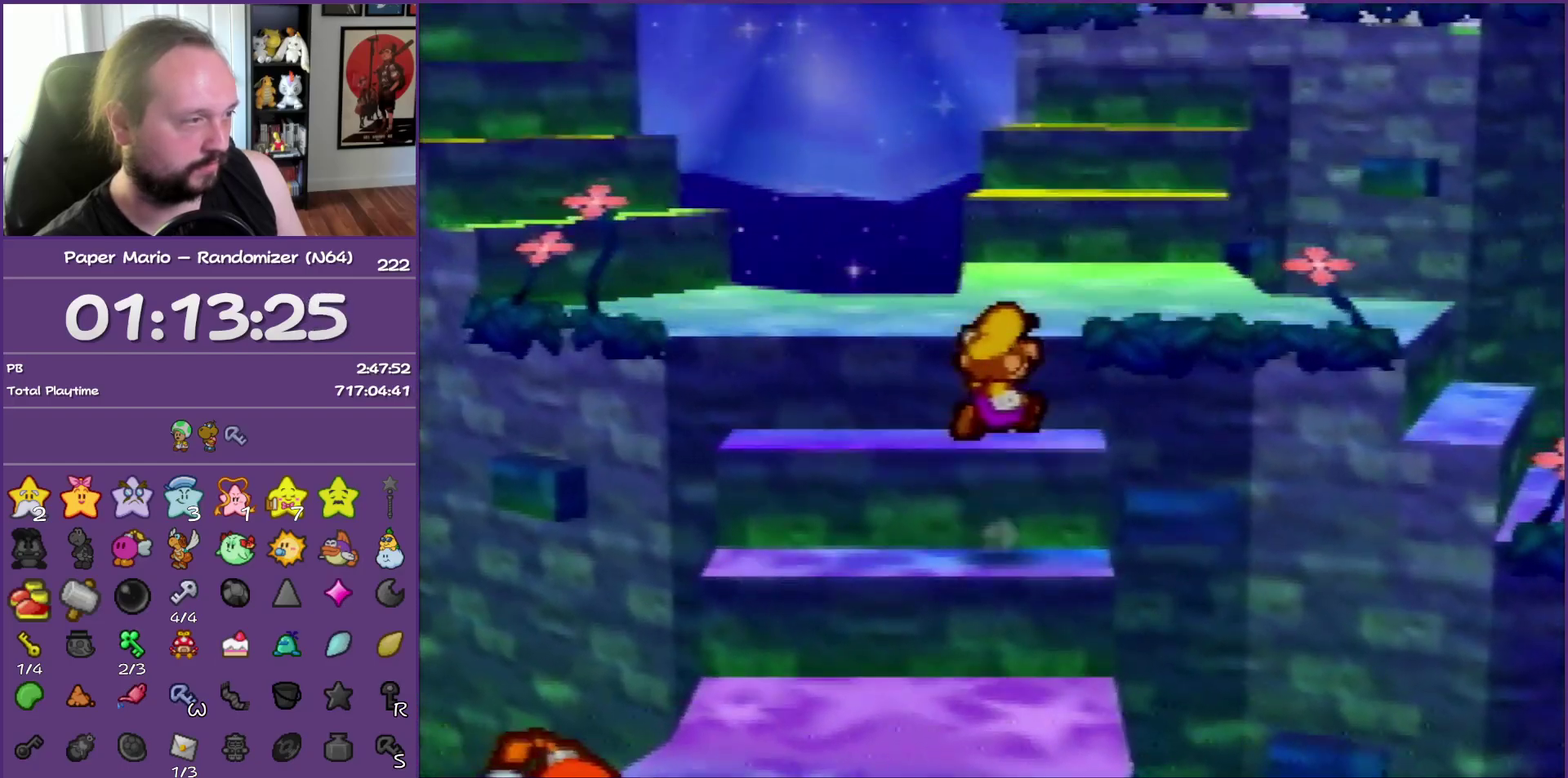
Gameplay with a controller (Nintendo layout); each line is a JSON object with the inputs held at the frame after it. "events" lists button and stick changes between this image and that frame as [ms after this image, input, new state], when the widget could be followed in between. This overlay highlights the sticks when they move; stick clicks (L3) are not distinguishable. Not read: L3 R3.
{"buttons": [], "left_stick": "up", "events": [[217, "A", "down"], [367, "A", "up"]]}
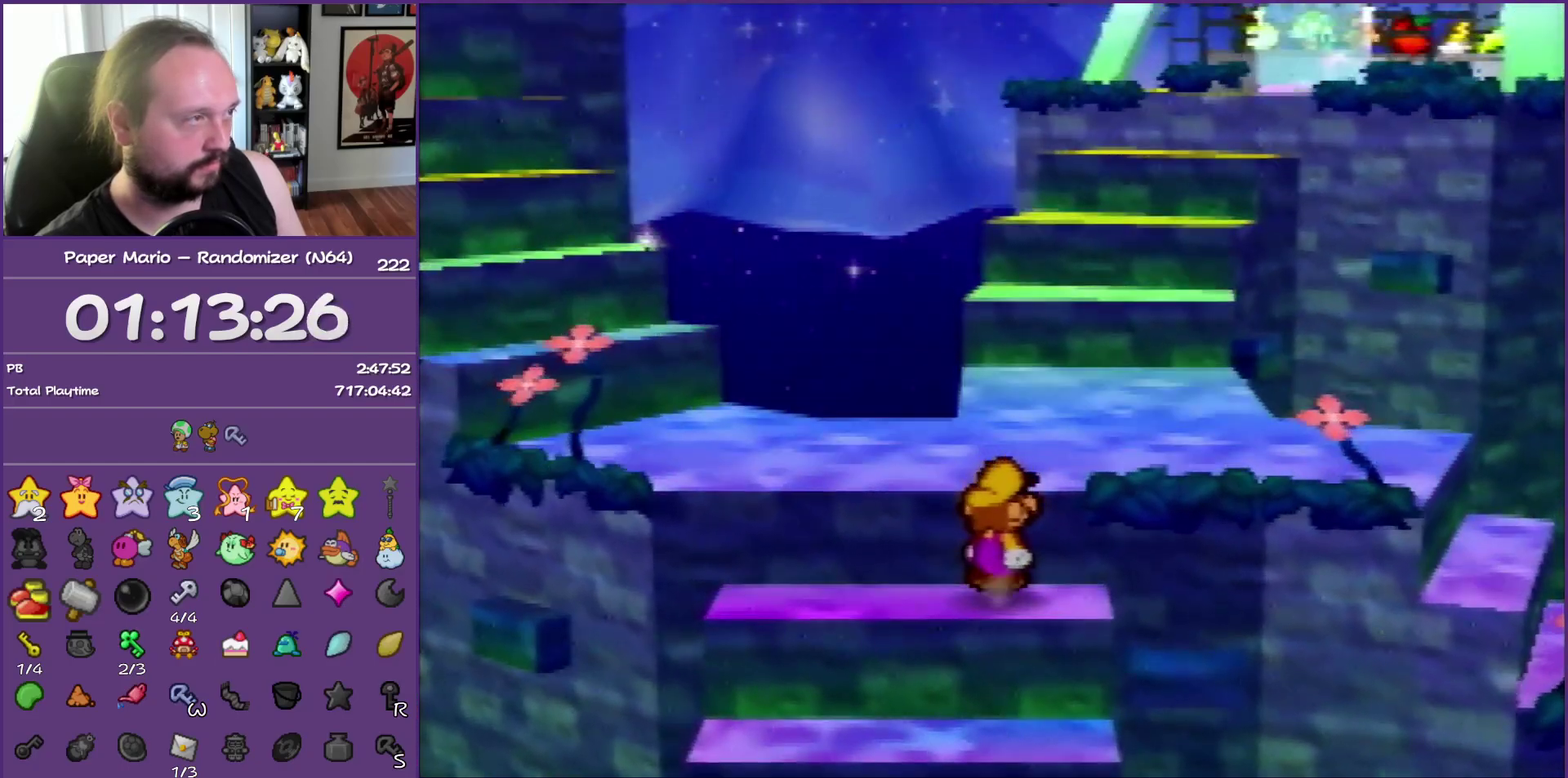
{"buttons": [], "left_stick": "up", "events": [[50, "A", "down"], [200, "A", "up"]]}
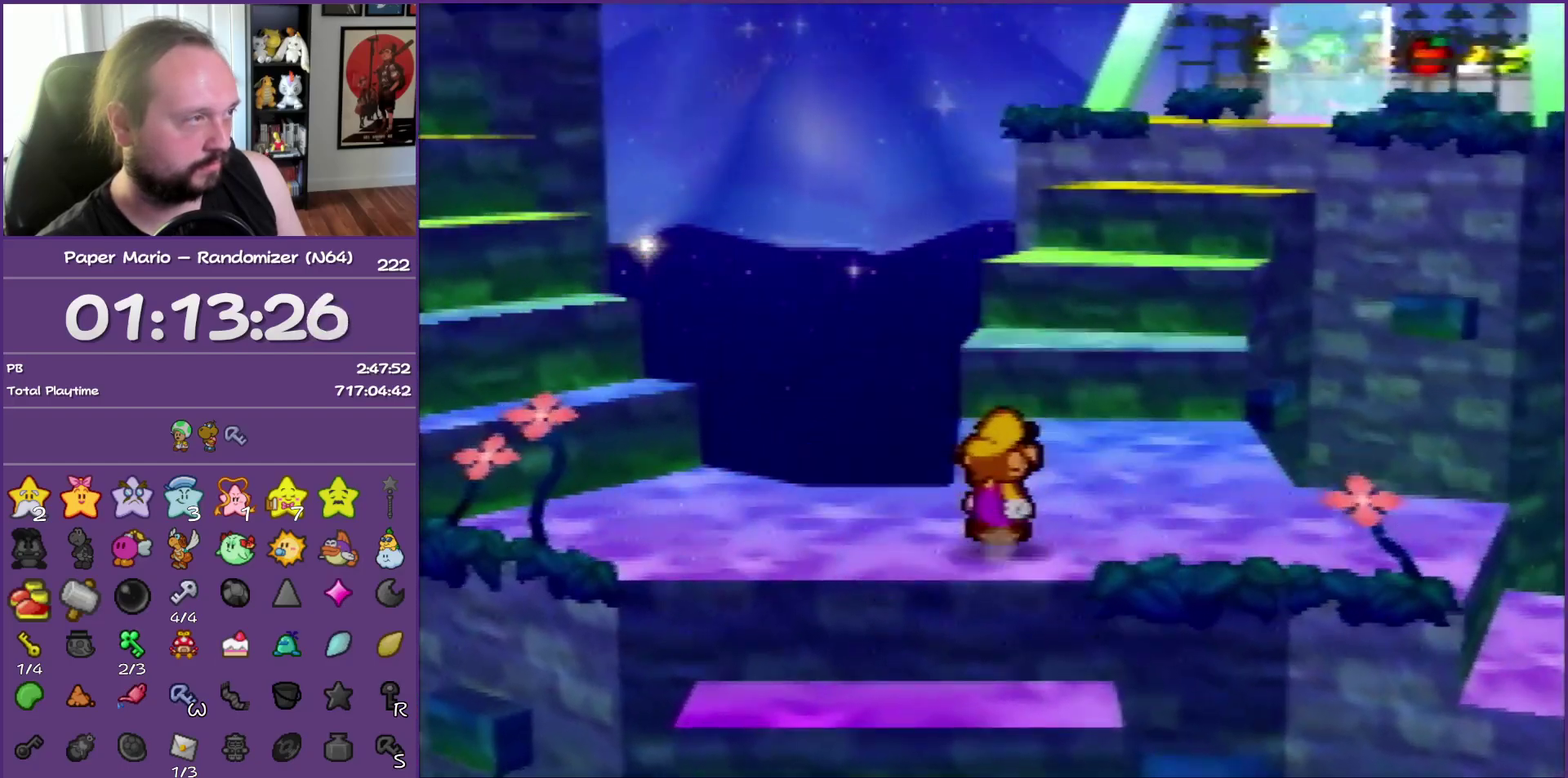
{"buttons": [], "left_stick": "up-right", "events": [[50, "Z", "down"], [417, "left_stick", "up-right"], [433, "Z", "up"]]}
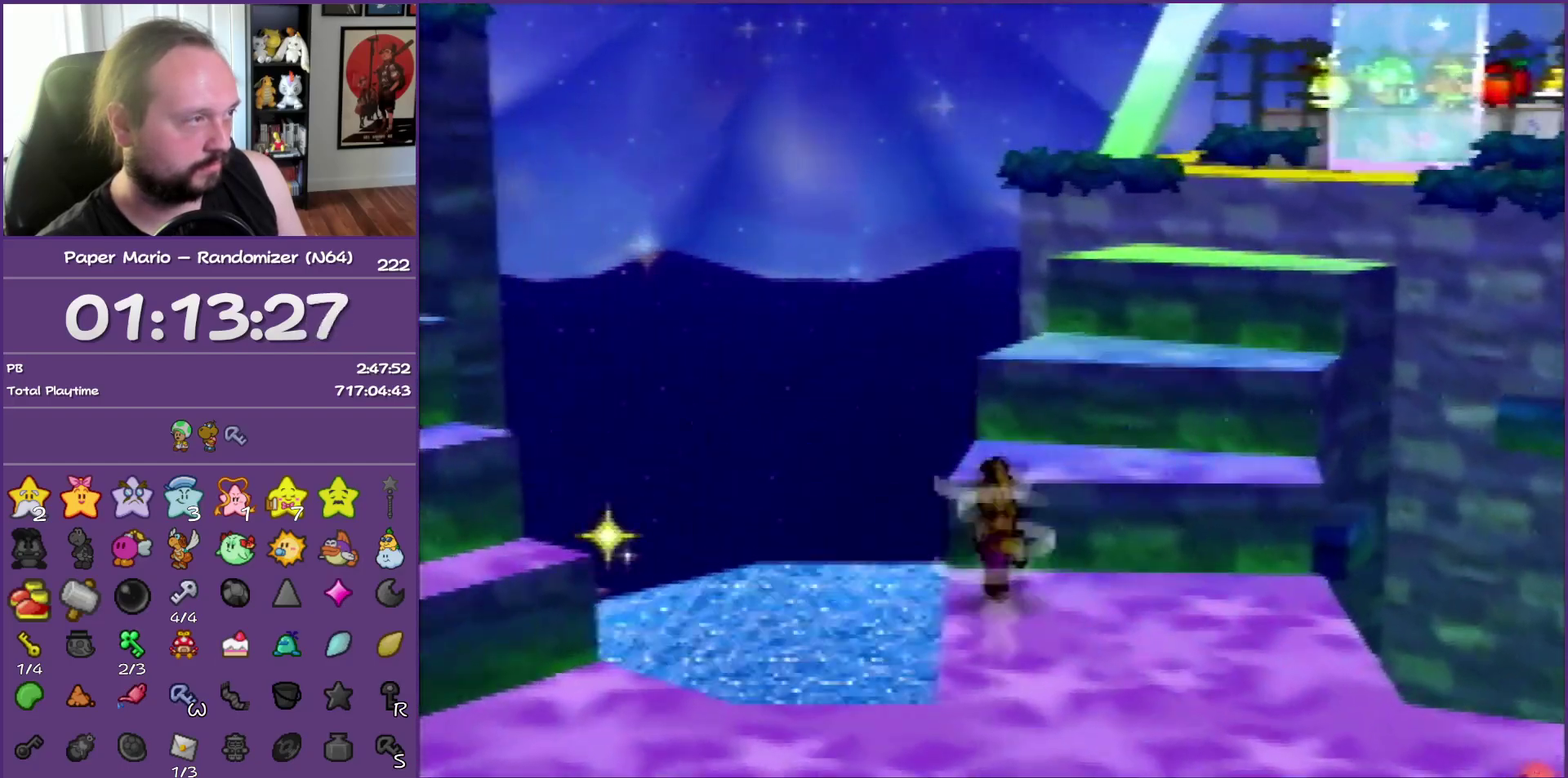
{"buttons": ["A"], "left_stick": "up-right", "events": [[50, "A", "down"], [200, "A", "up"], [450, "A", "down"]]}
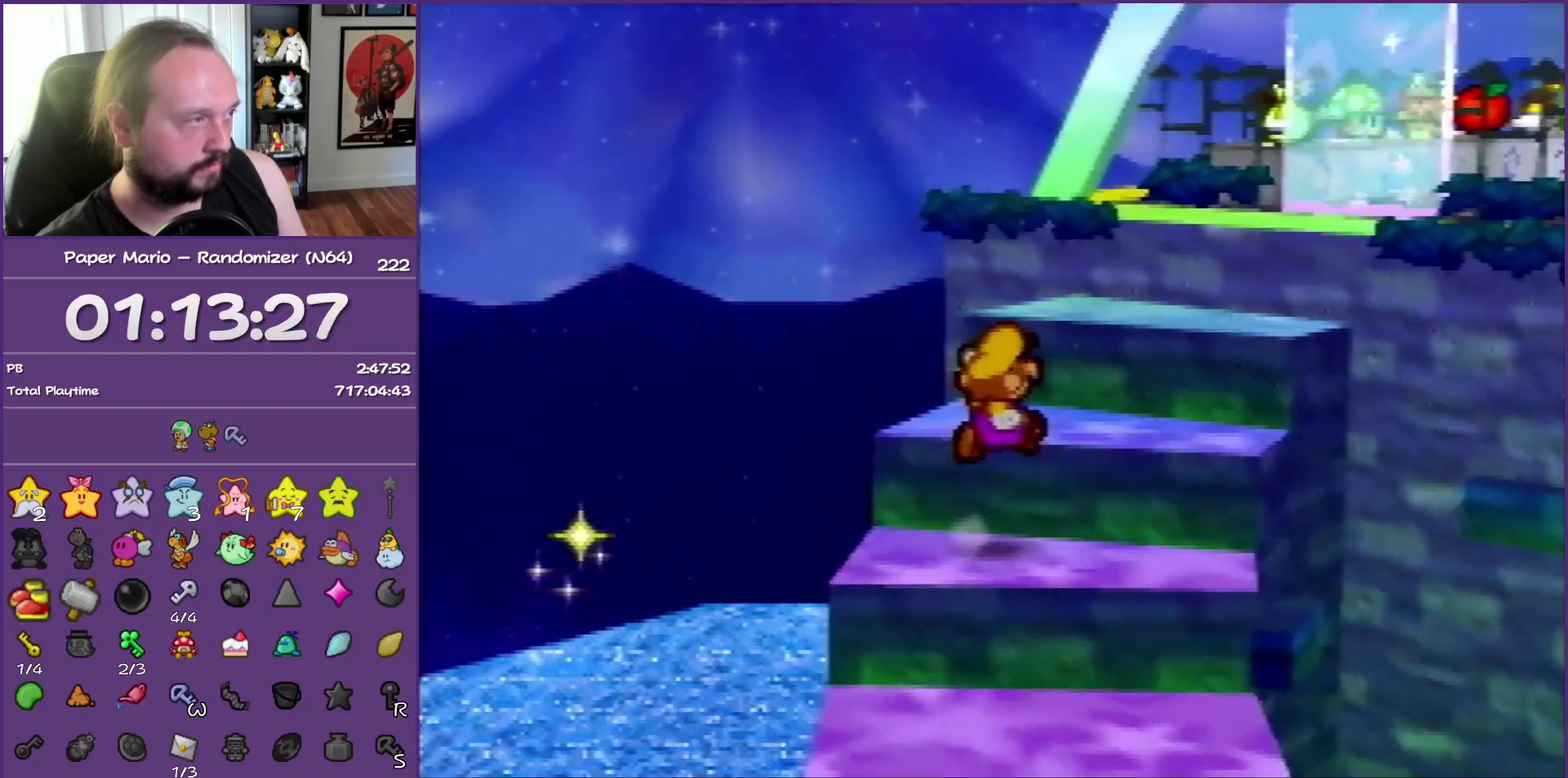
{"buttons": [], "left_stick": "up-right", "events": [[100, "A", "up"], [333, "A", "down"], [483, "A", "up"]]}
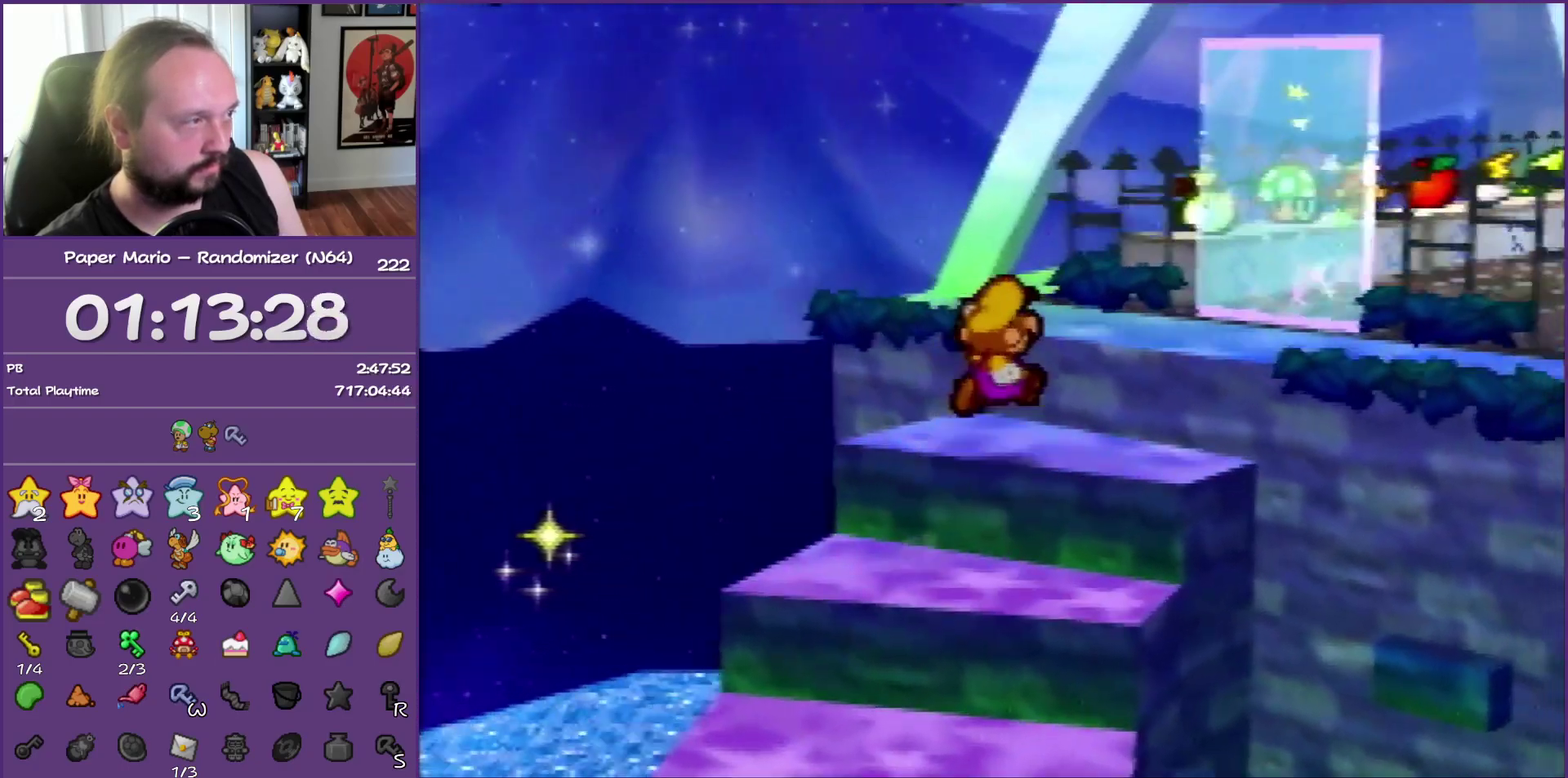
{"buttons": [], "left_stick": "up-right", "events": [[217, "A", "down"], [383, "A", "up"]]}
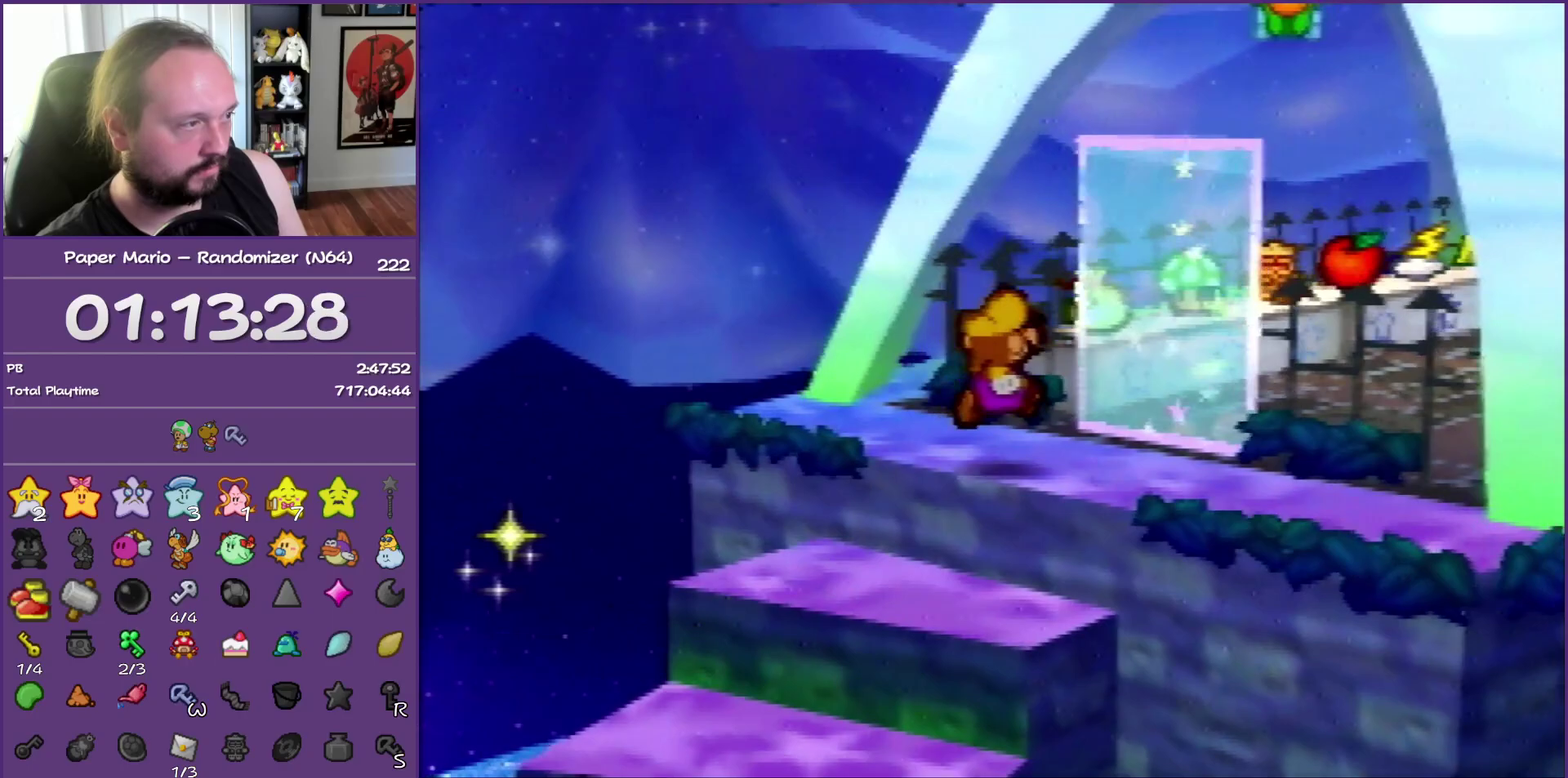
{"buttons": [], "left_stick": "up-right", "events": [[300, "A", "down"], [417, "A", "up"]]}
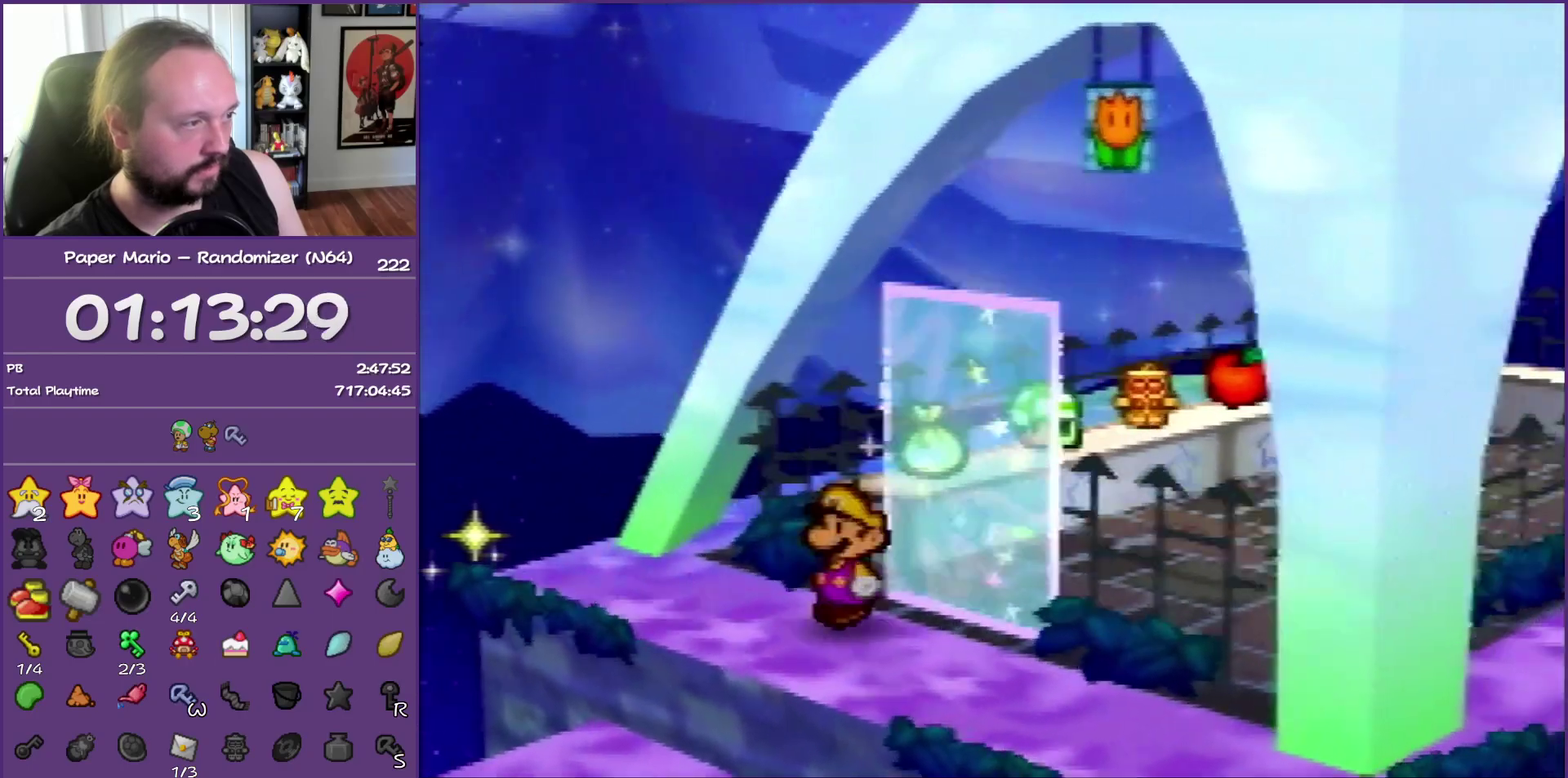
{"buttons": [], "left_stick": "right", "events": [[17, "A", "down"], [133, "A", "up"], [250, "left_stick", "right"]]}
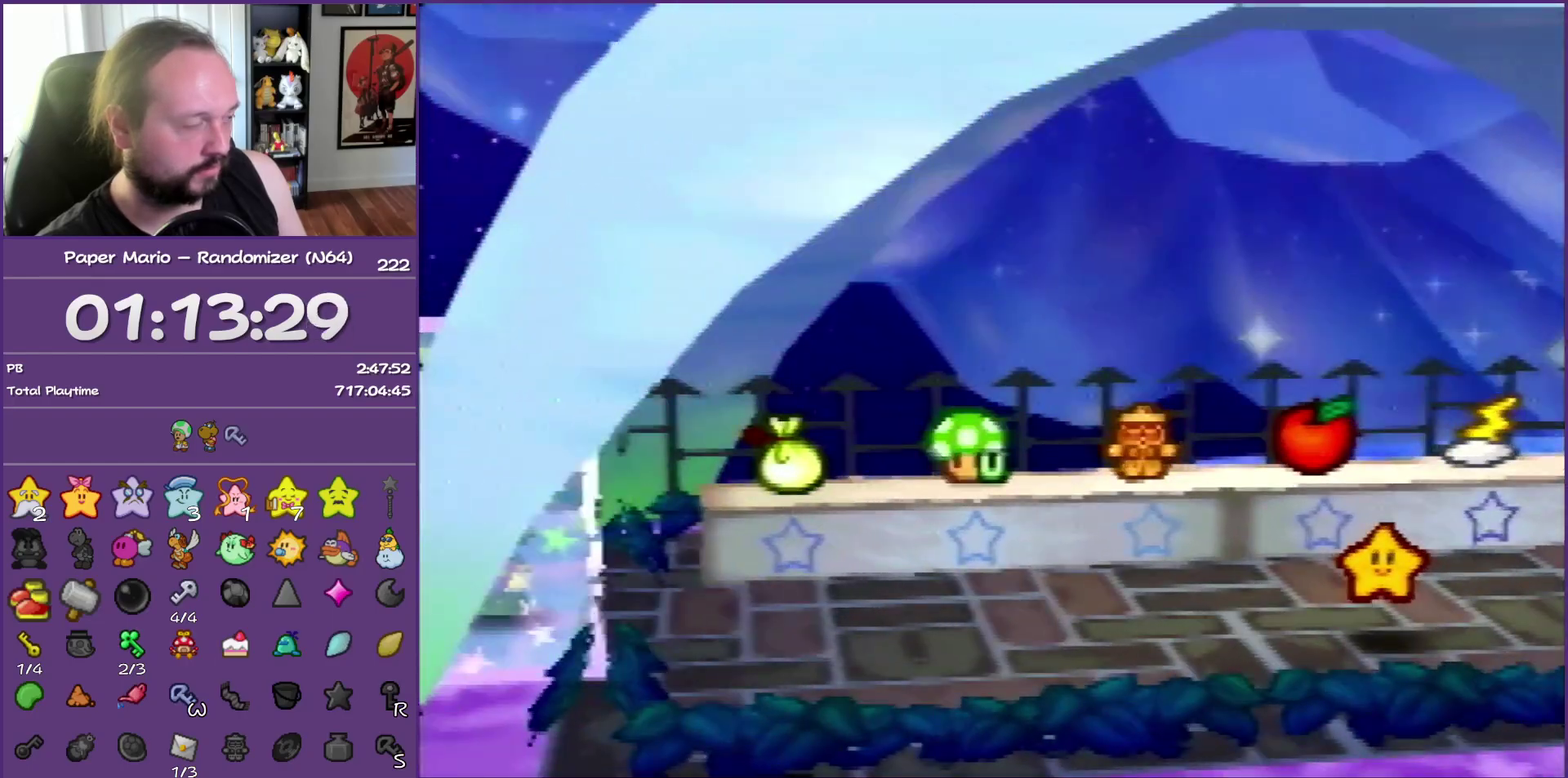
{"buttons": [], "left_stick": "right", "events": []}
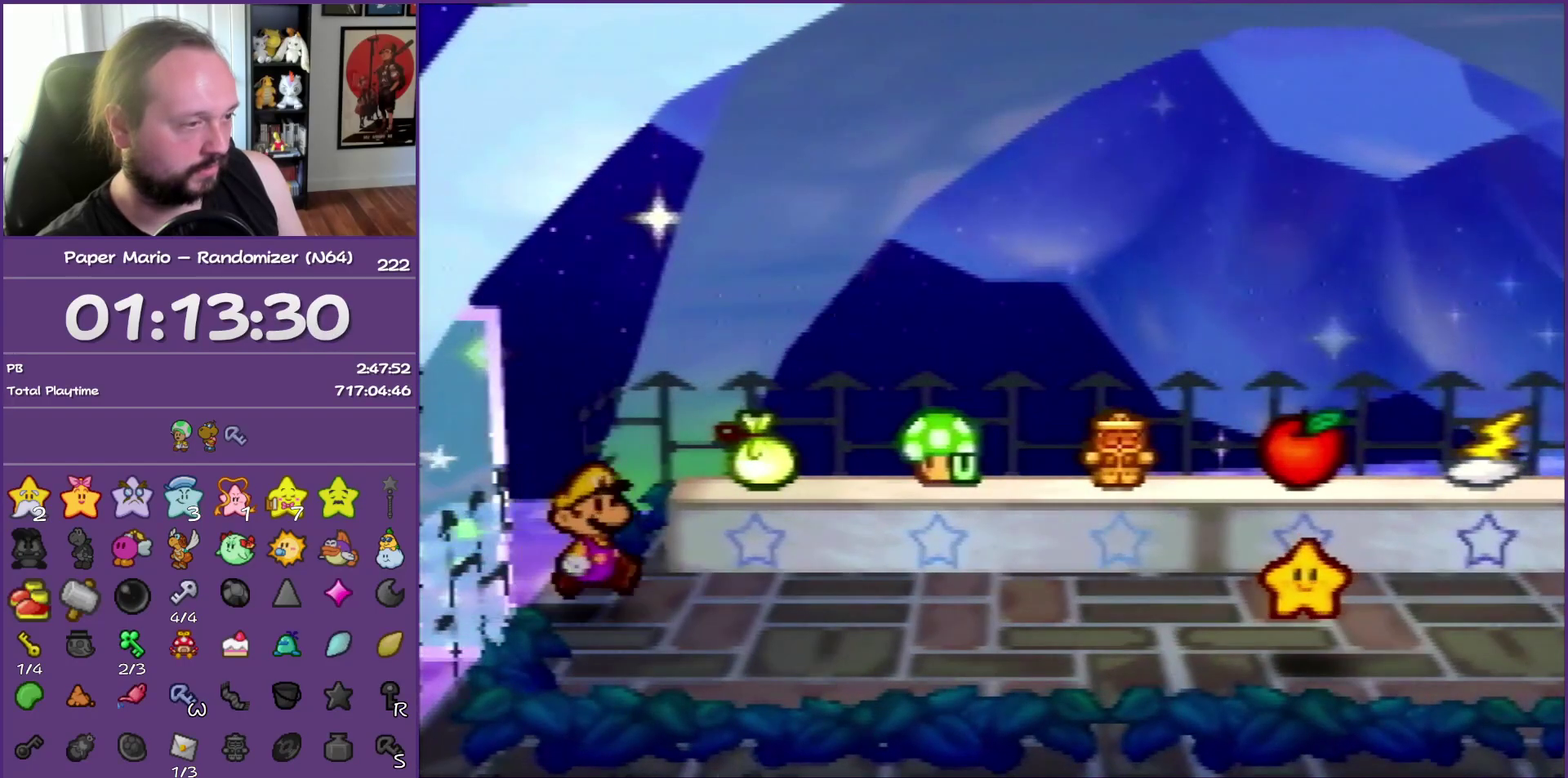
{"buttons": ["Z"], "left_stick": "right", "events": [[217, "Z", "down"]]}
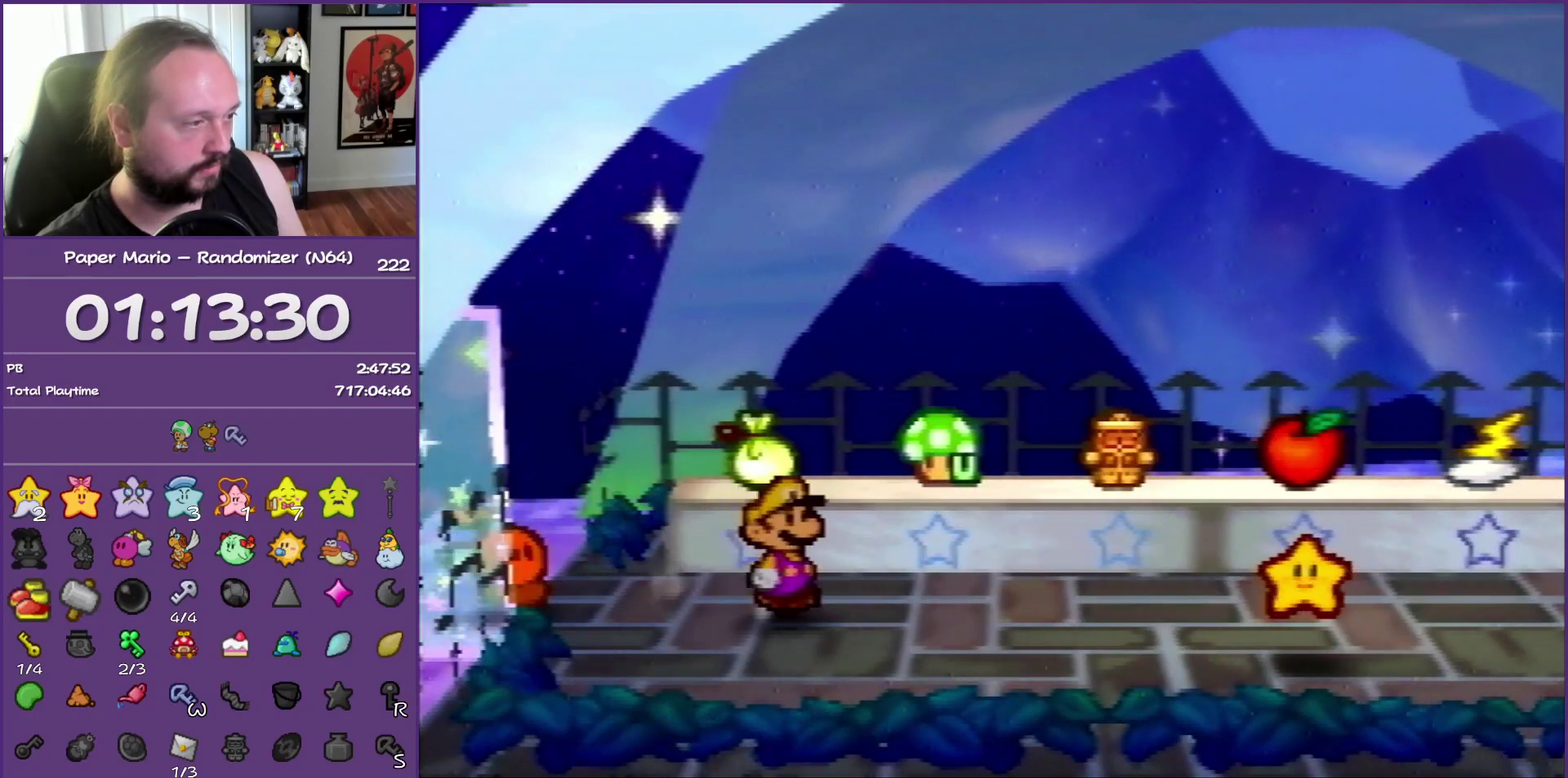
{"buttons": ["Z"], "left_stick": "right", "events": [[100, "Z", "up"], [217, "Z", "down"]]}
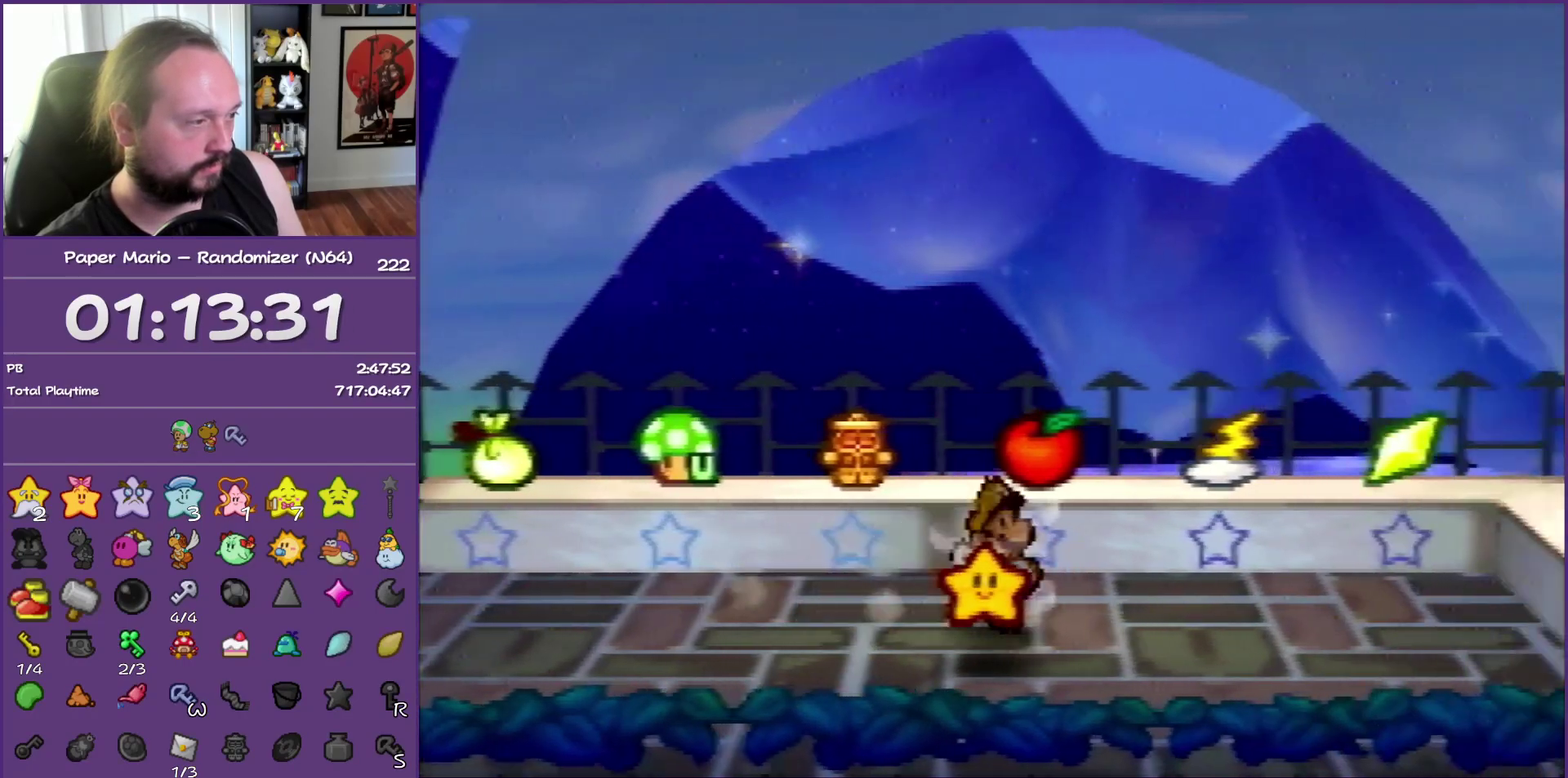
{"buttons": ["B"], "left_stick": "left", "events": [[50, "Z", "up"], [100, "B", "down"], [150, "left_stick", "left"]]}
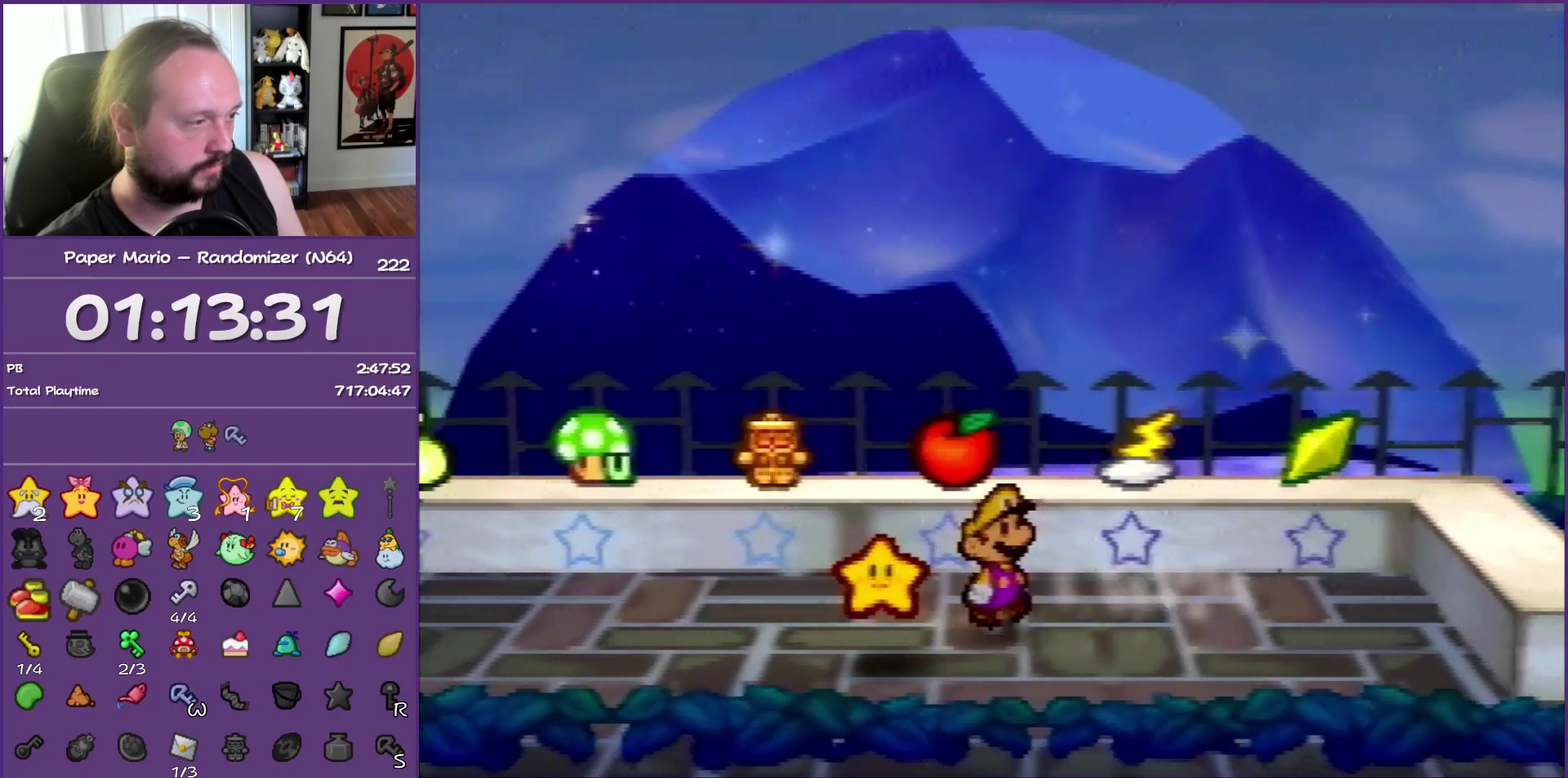
{"buttons": [], "left_stick": "up-left", "events": [[67, "B", "up"], [467, "left_stick", "up-left"]]}
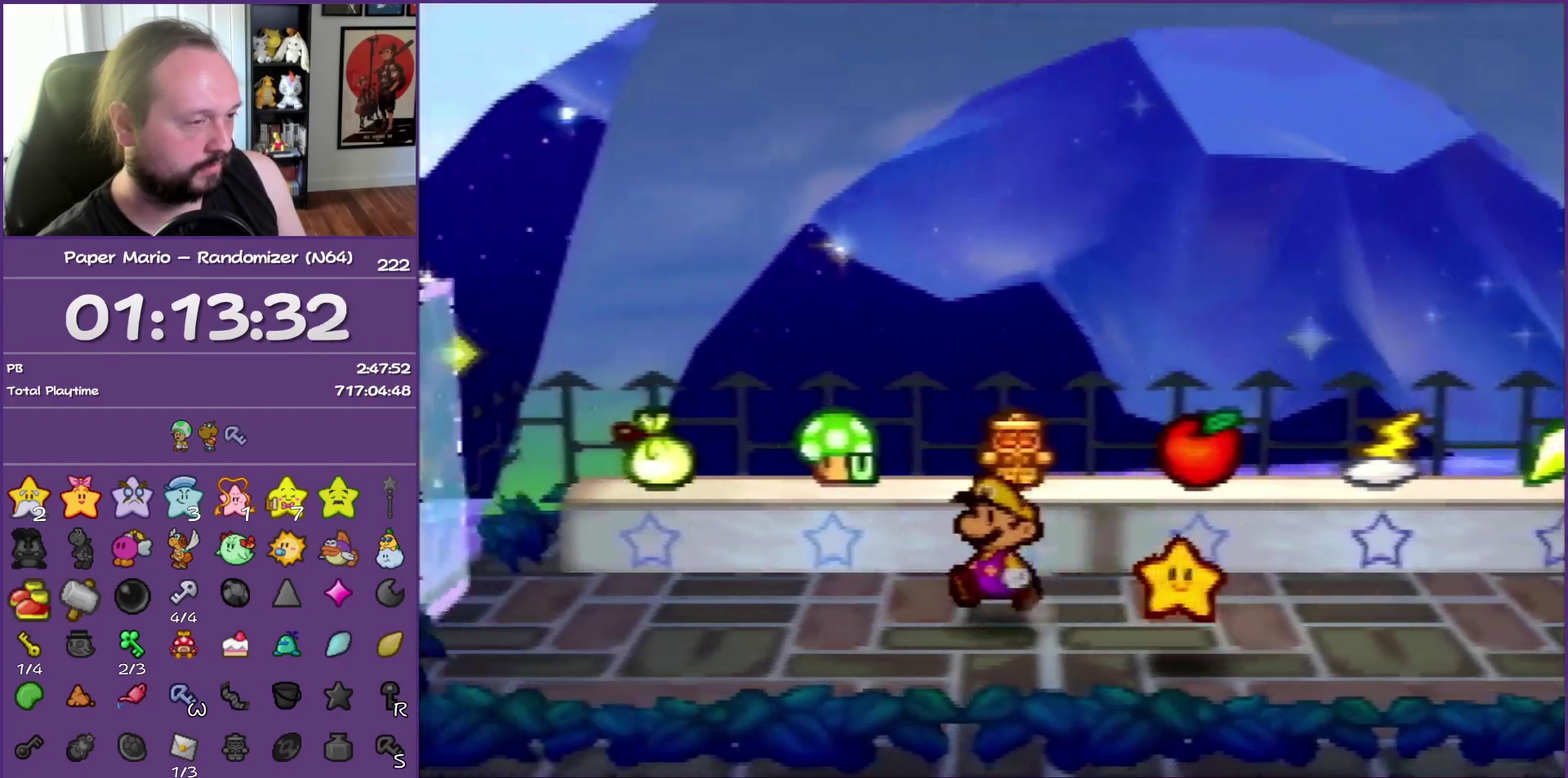
{"buttons": [], "left_stick": "up-left", "events": []}
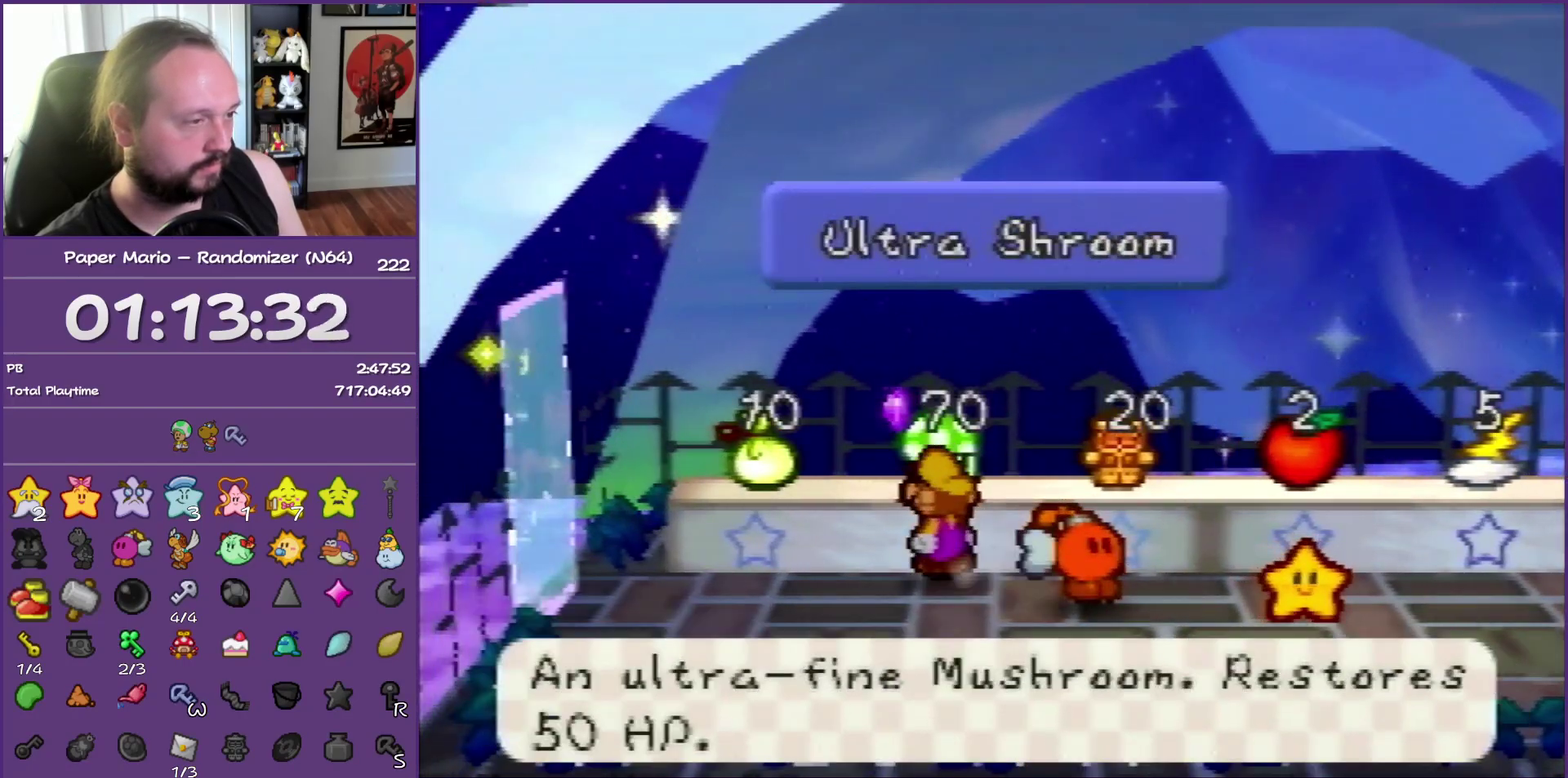
{"buttons": [], "left_stick": "down-right", "events": [[50, "left_stick", "center"], [183, "left_stick", "down-right"]]}
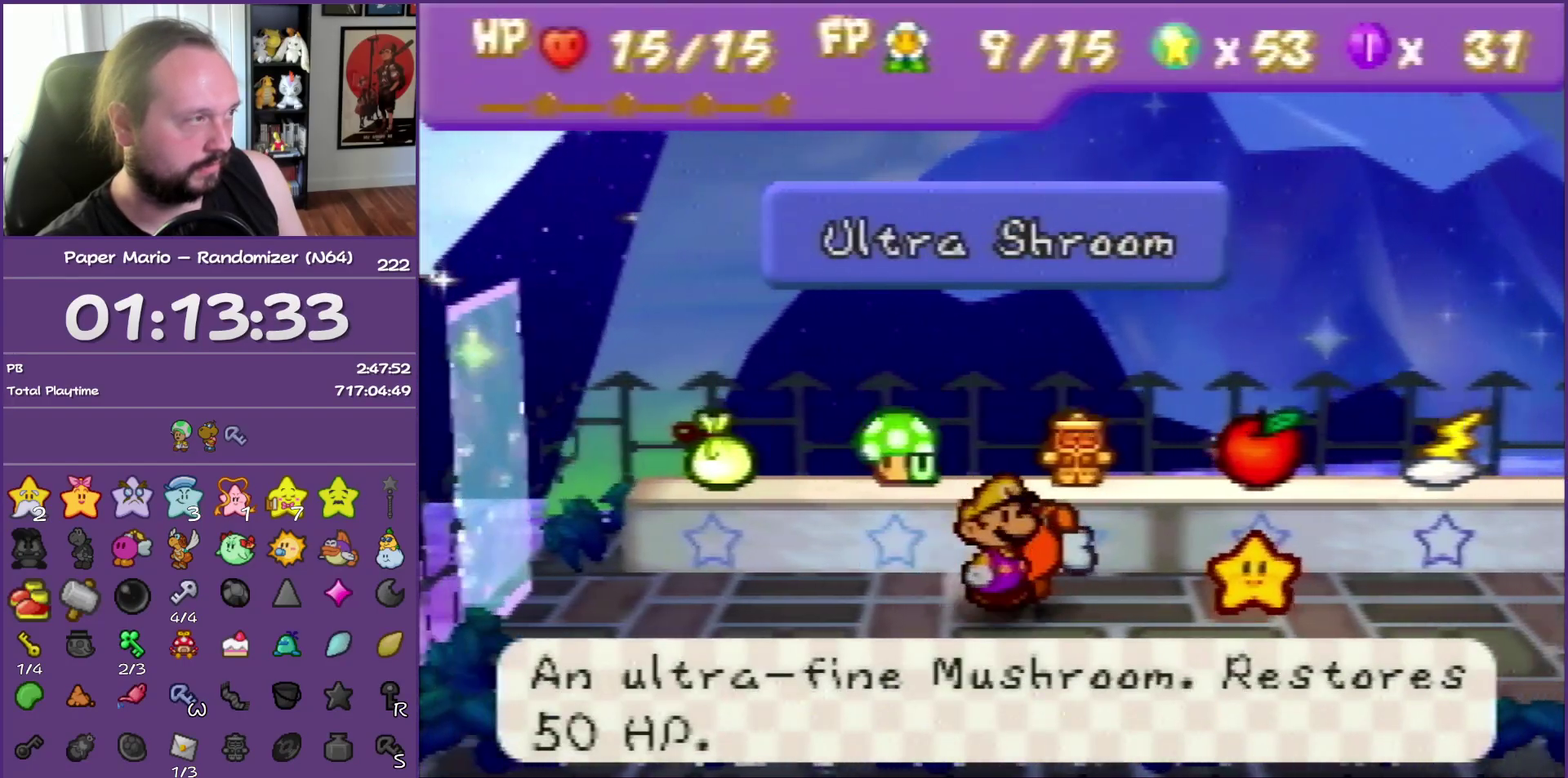
{"buttons": [], "left_stick": "center", "events": [[333, "left_stick", "center"]]}
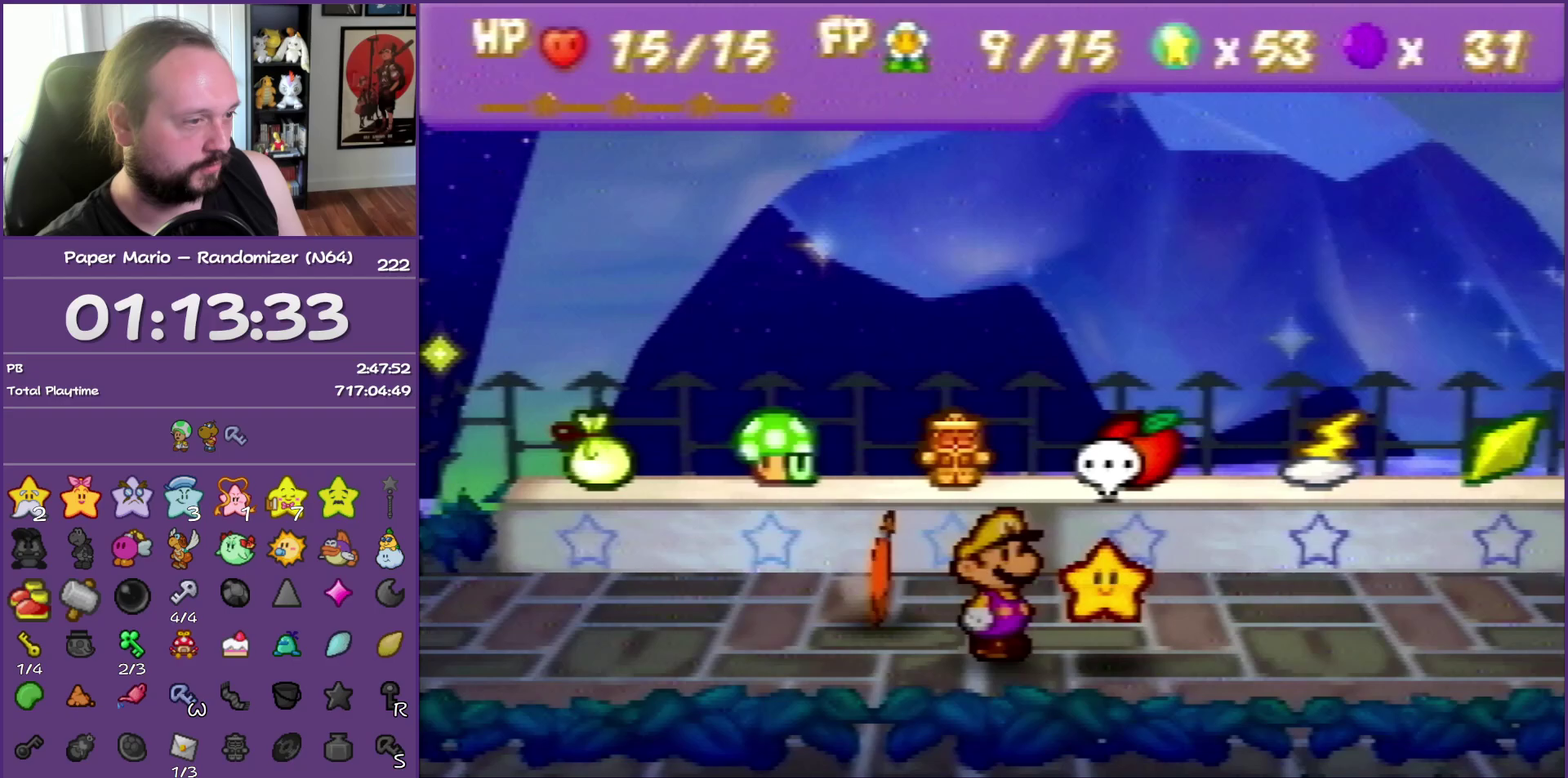
{"buttons": [], "left_stick": "center", "events": []}
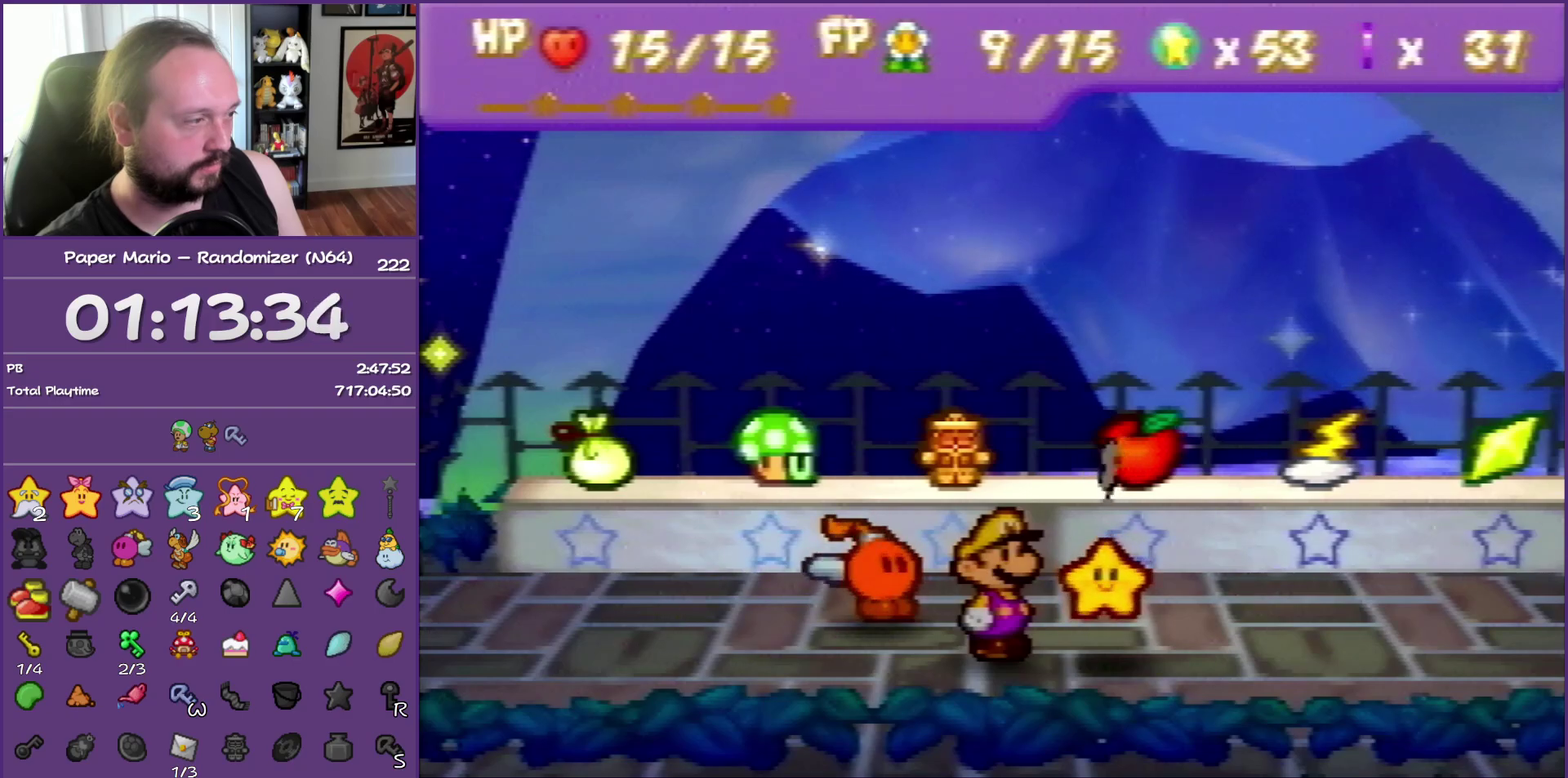
{"buttons": [], "left_stick": "up-left", "events": [[133, "left_stick", "left"], [317, "left_stick", "up-left"]]}
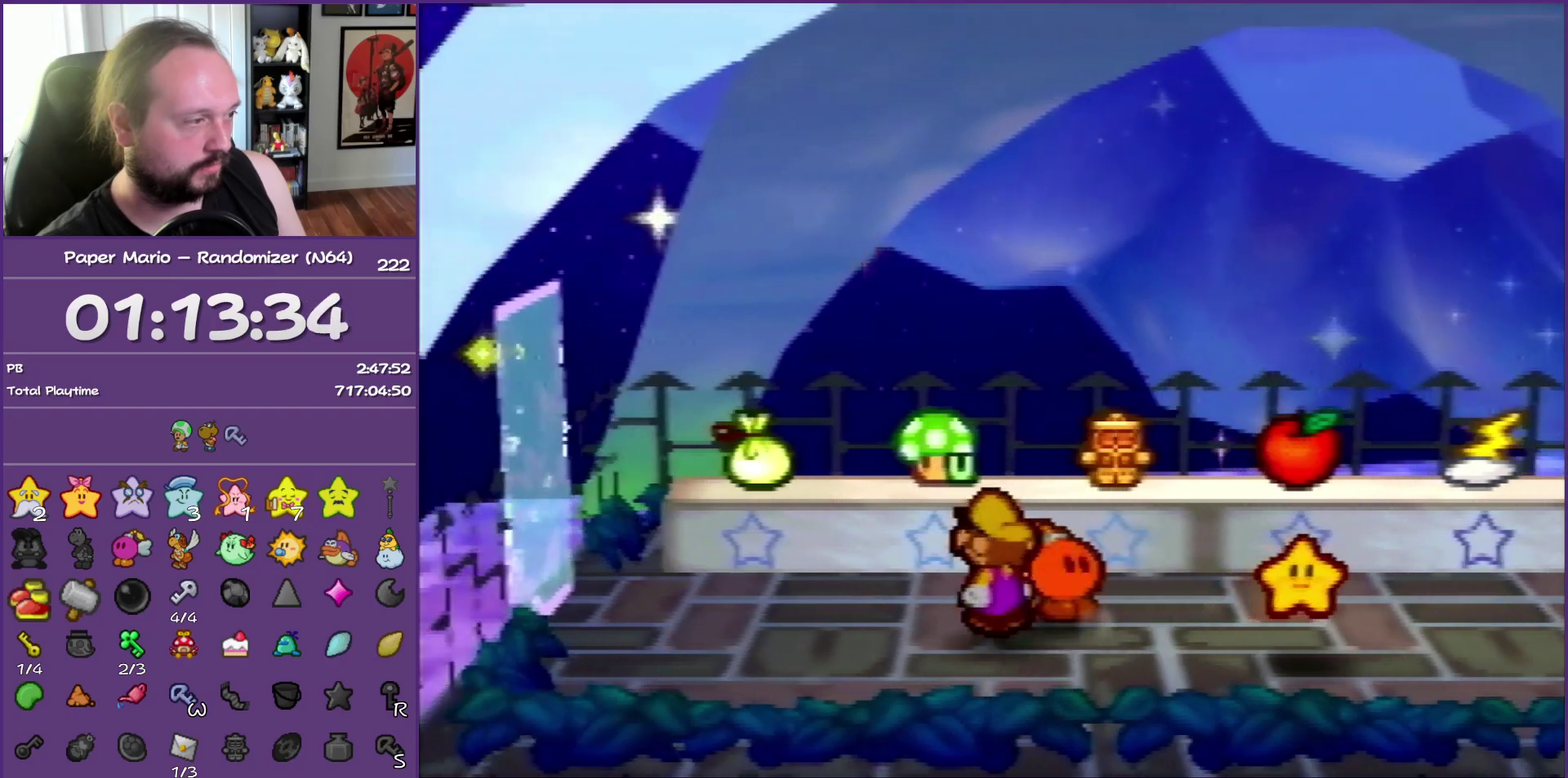
{"buttons": ["B"], "left_stick": "left", "events": [[33, "left_stick", "left"], [100, "Z", "down"], [367, "B", "down"], [383, "Z", "up"]]}
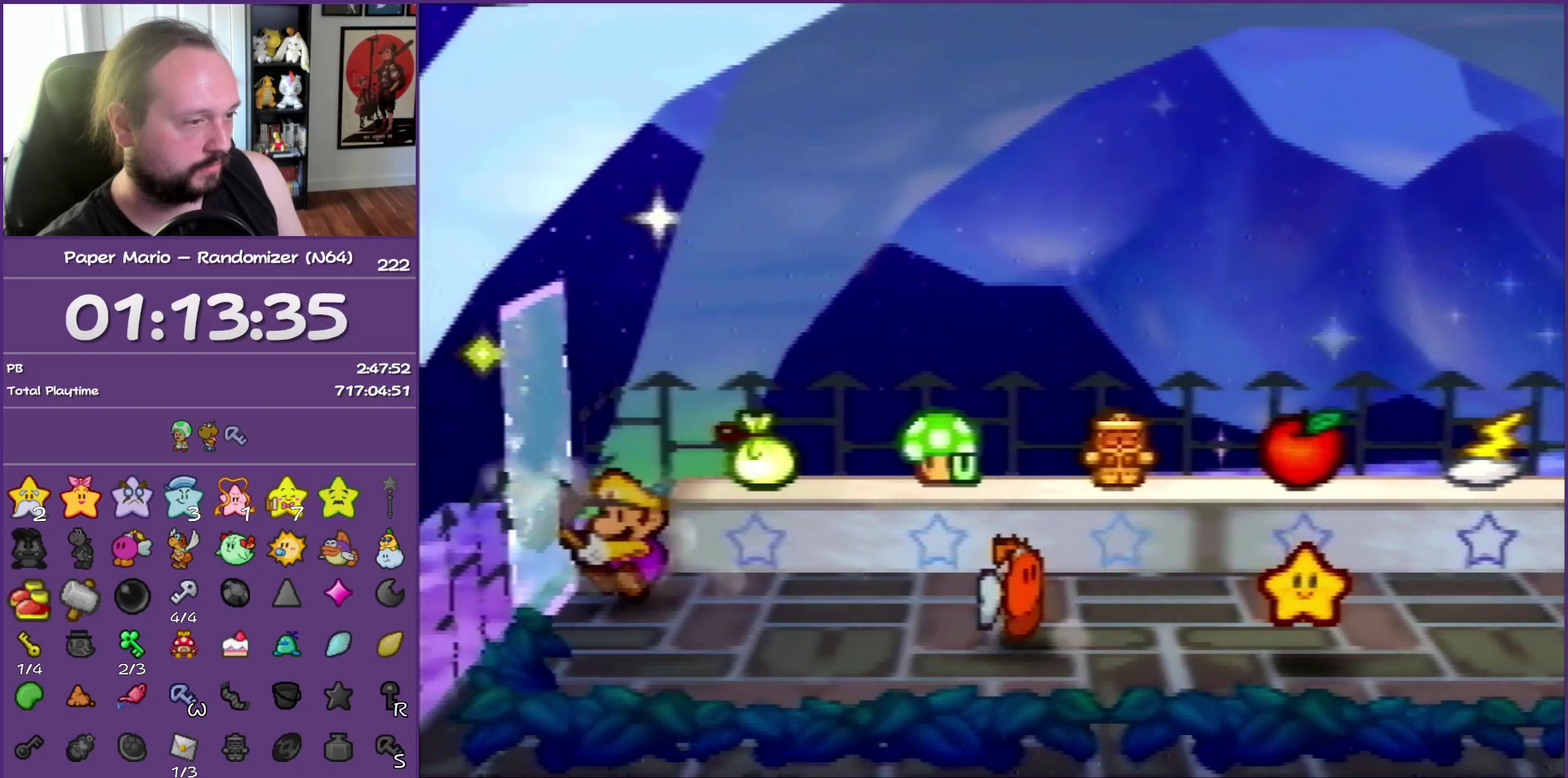
{"buttons": ["A"], "left_stick": "left", "events": [[33, "B", "up"], [250, "A", "down"], [333, "A", "up"], [433, "A", "down"]]}
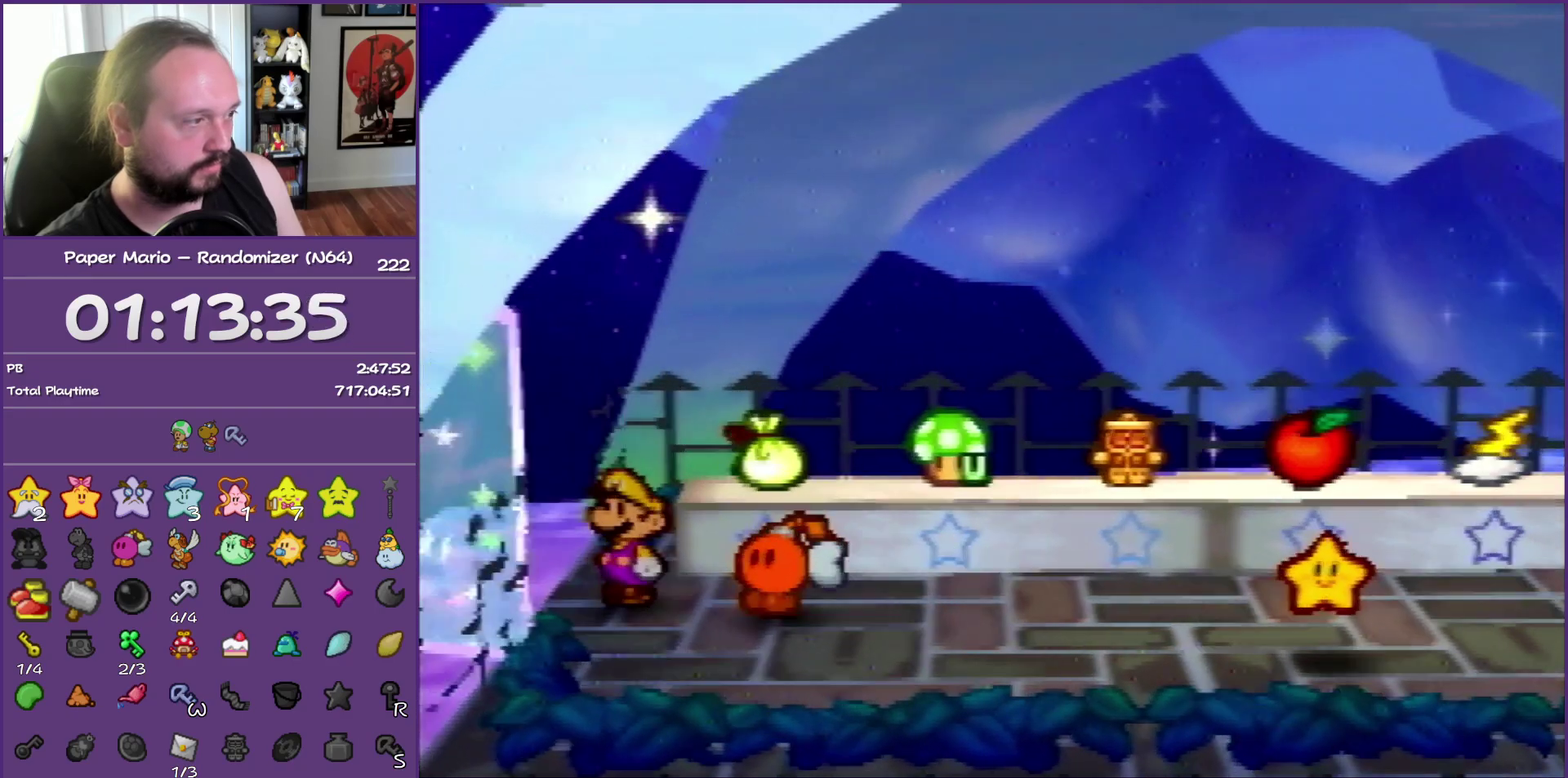
{"buttons": [], "left_stick": "center", "events": [[33, "A", "up"], [50, "left_stick", "center"]]}
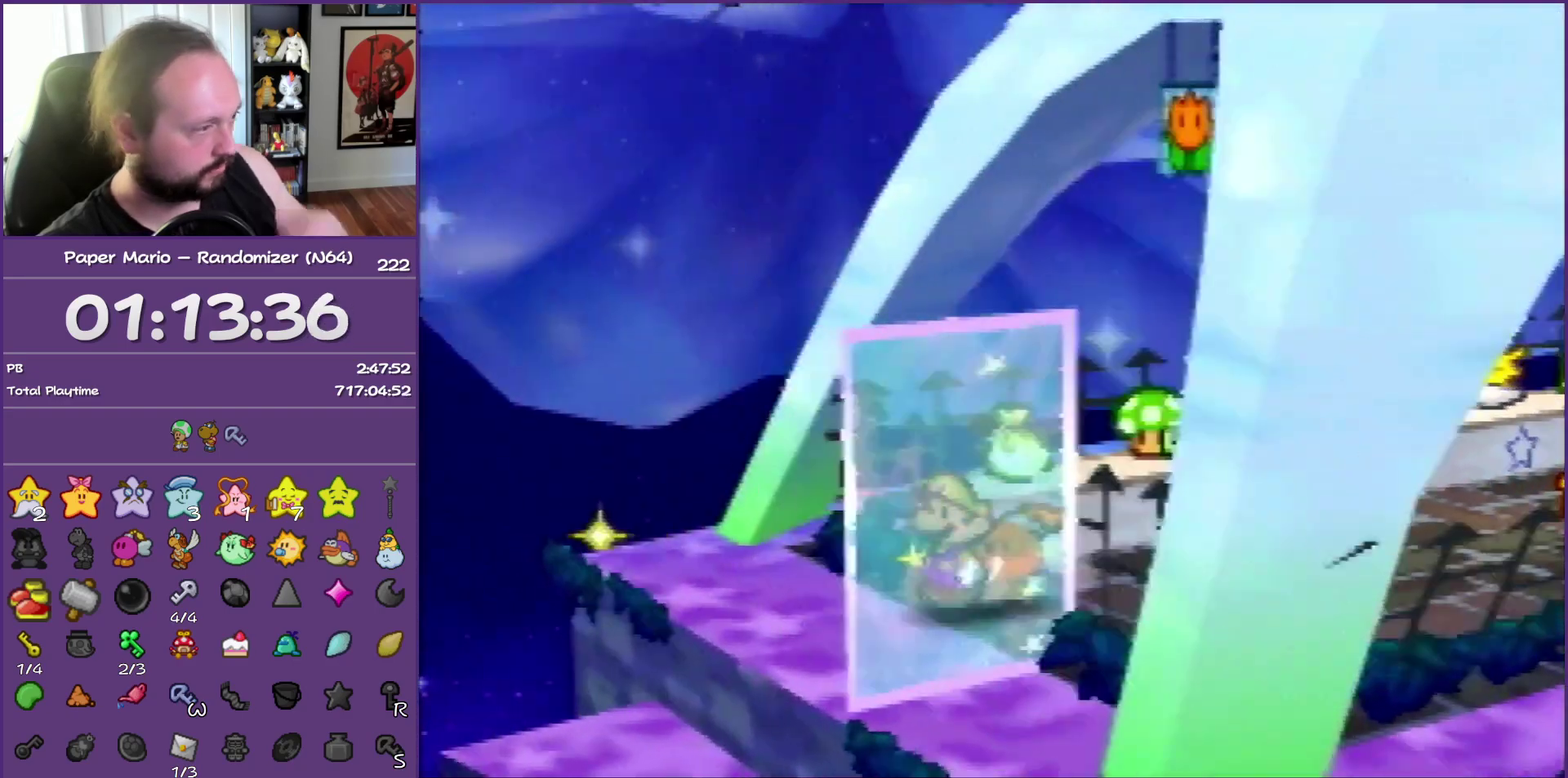
{"buttons": [], "left_stick": "down-left", "events": [[50, "left_stick", "down-left"], [83, "Z", "down"], [250, "Z", "up"]]}
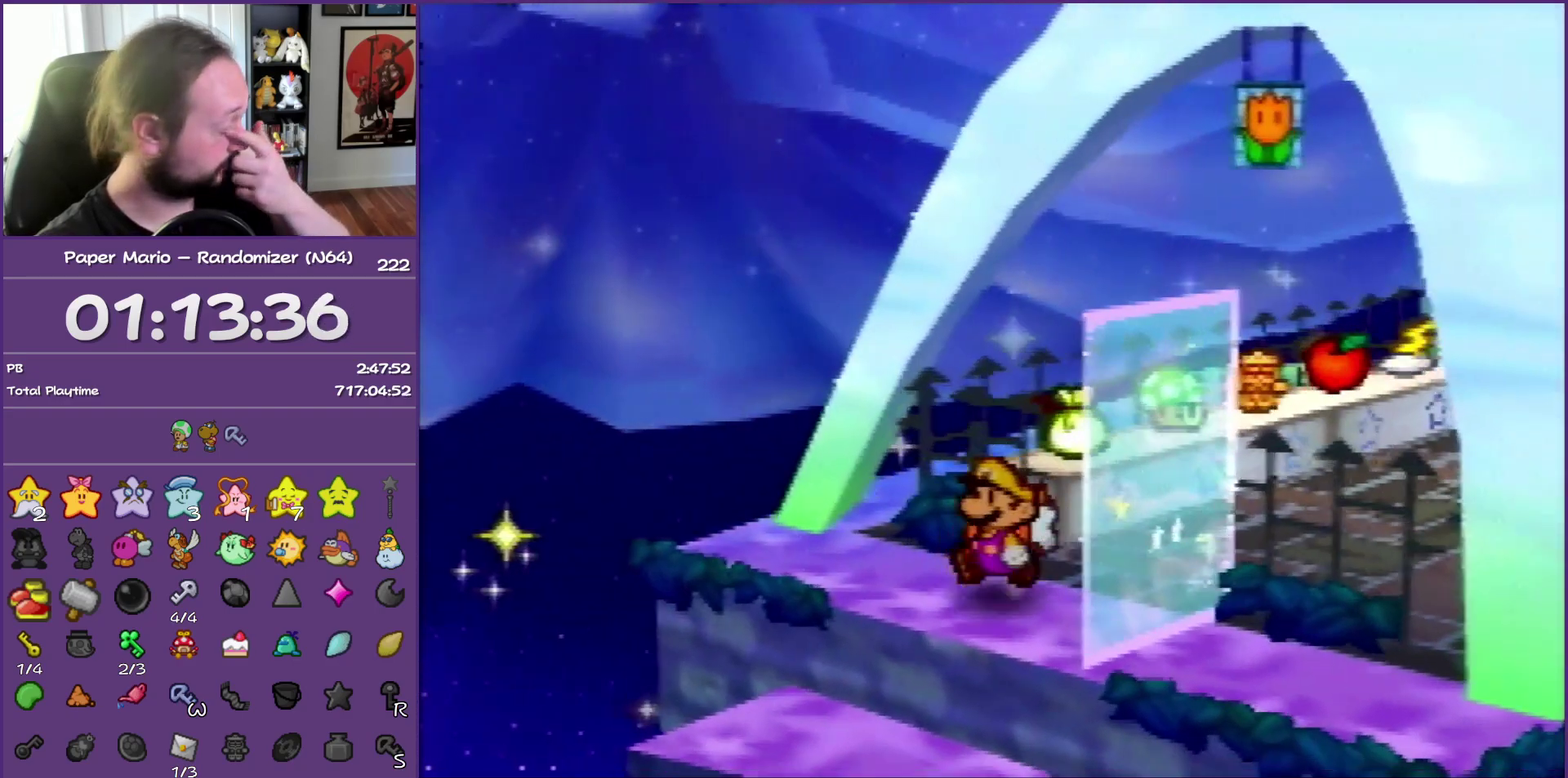
{"buttons": [], "left_stick": "down-left", "events": [[100, "Z", "down"], [233, "Z", "up"], [333, "Z", "down"], [500, "Z", "up"]]}
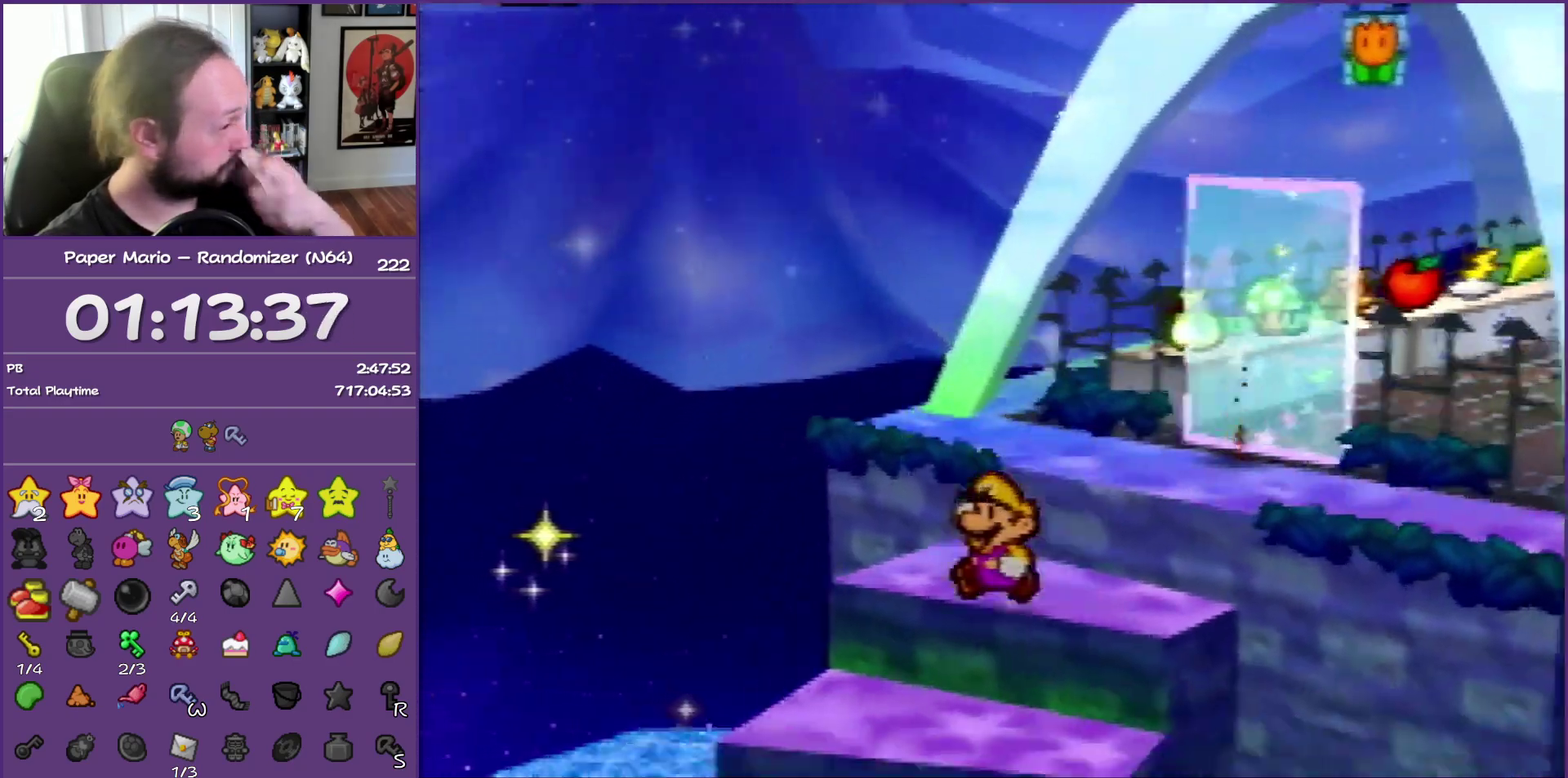
{"buttons": [], "left_stick": "down", "events": [[33, "left_stick", "down"], [183, "Z", "down"], [267, "Z", "up"], [383, "Z", "down"], [483, "Z", "up"]]}
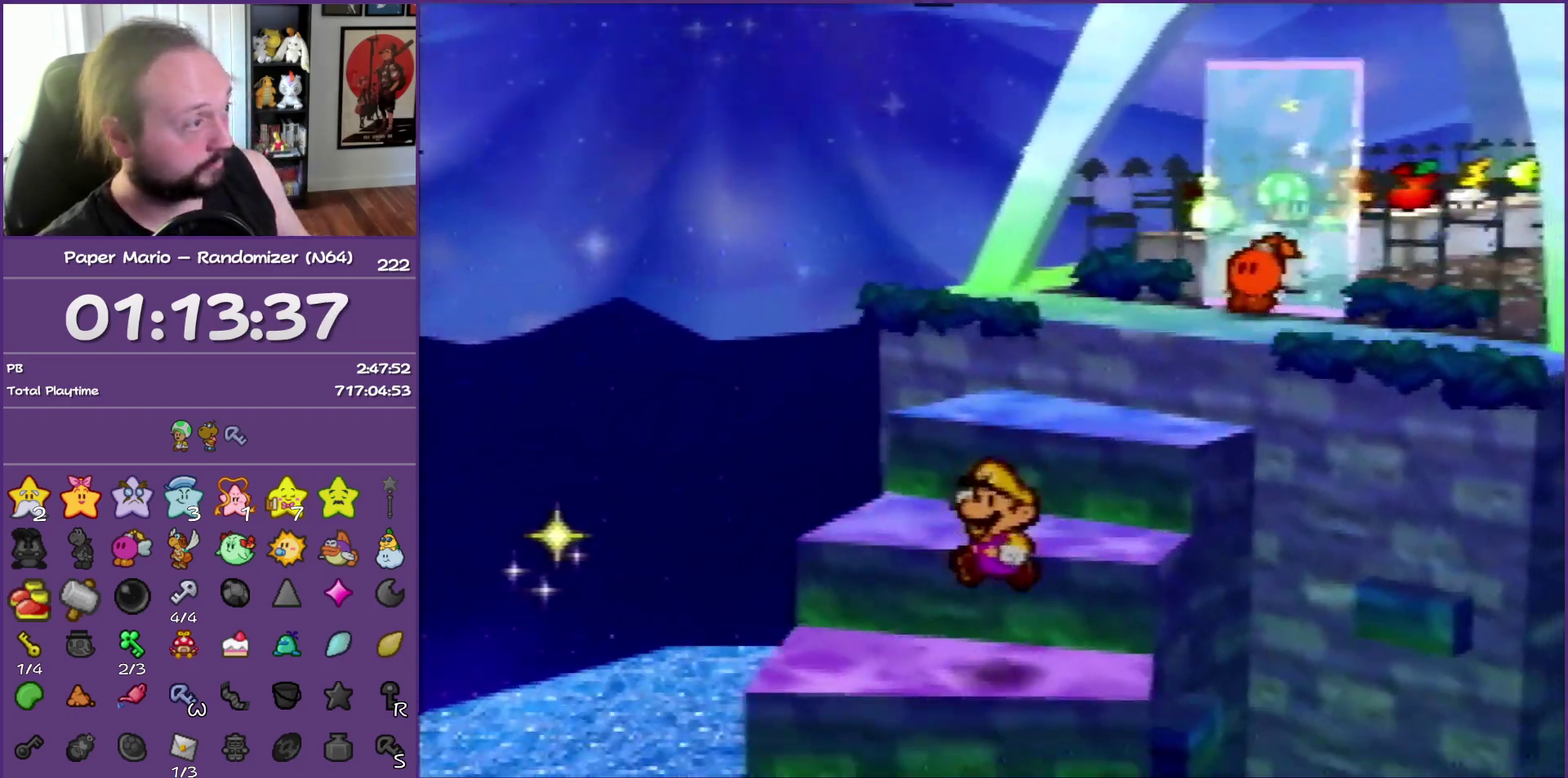
{"buttons": [], "left_stick": "down-right", "events": [[117, "Z", "down"], [200, "Z", "up"], [300, "Z", "down"], [417, "Z", "up"], [483, "left_stick", "down-right"]]}
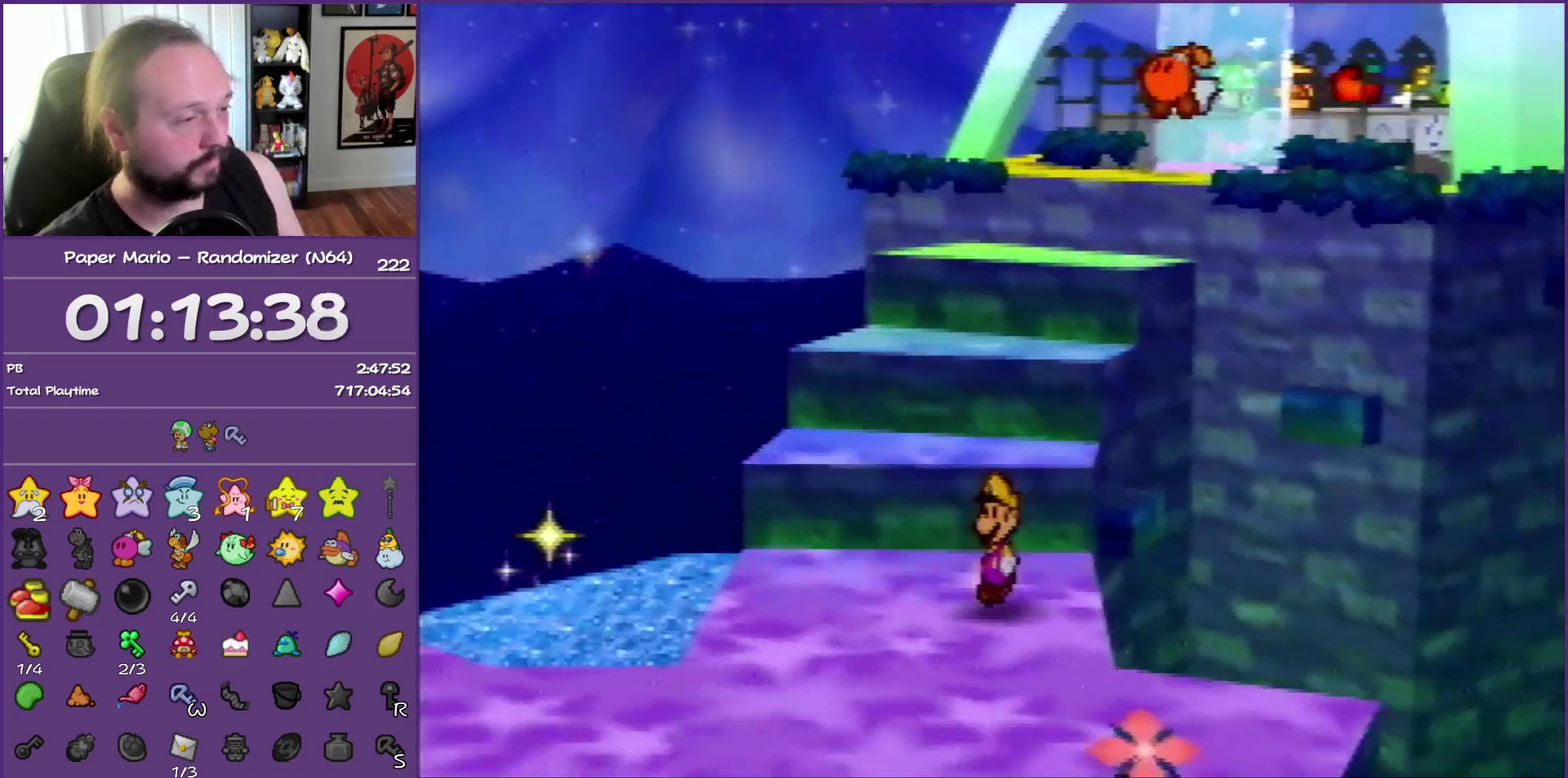
{"buttons": [], "left_stick": "right", "events": [[33, "Z", "down"], [150, "Z", "up"], [300, "Z", "down"], [317, "left_stick", "right"], [450, "Z", "up"]]}
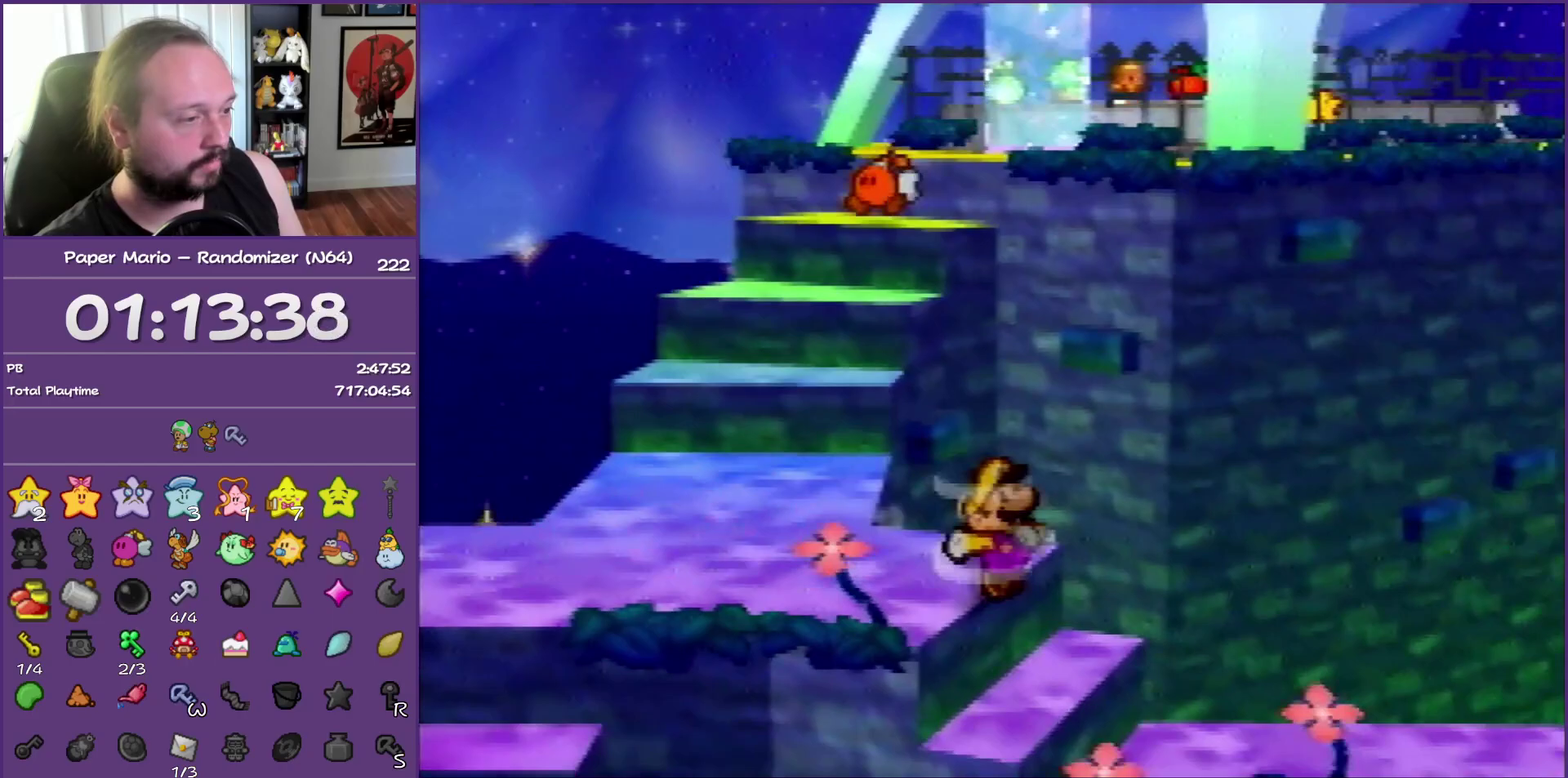
{"buttons": ["Z"], "left_stick": "right", "events": [[67, "Z", "down"], [167, "Z", "up"], [300, "Z", "down"], [400, "Z", "up"], [500, "Z", "down"]]}
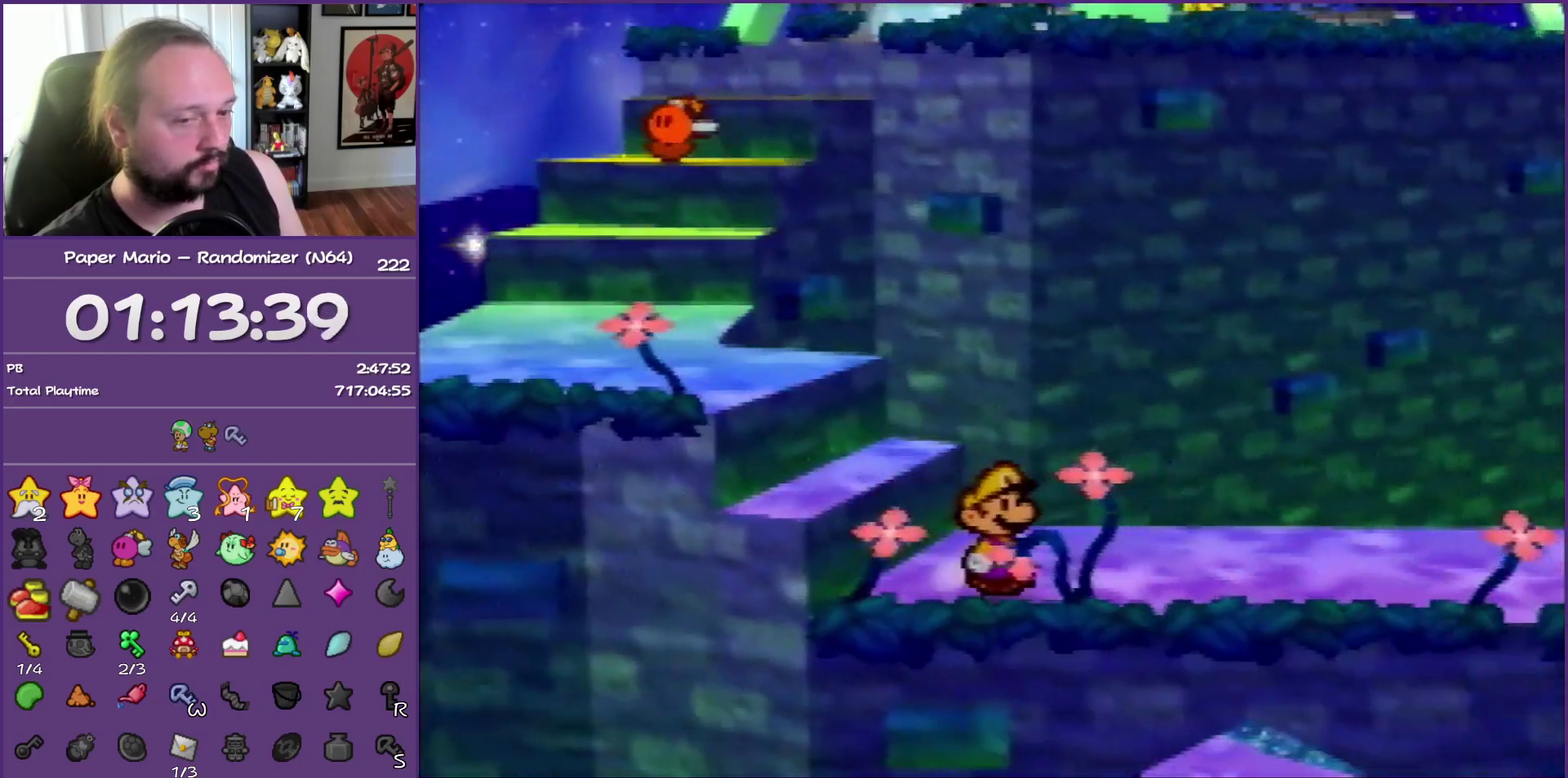
{"buttons": [], "left_stick": "right", "events": [[83, "Z", "up"], [167, "Z", "down"], [283, "Z", "up"], [350, "Z", "down"], [467, "Z", "up"]]}
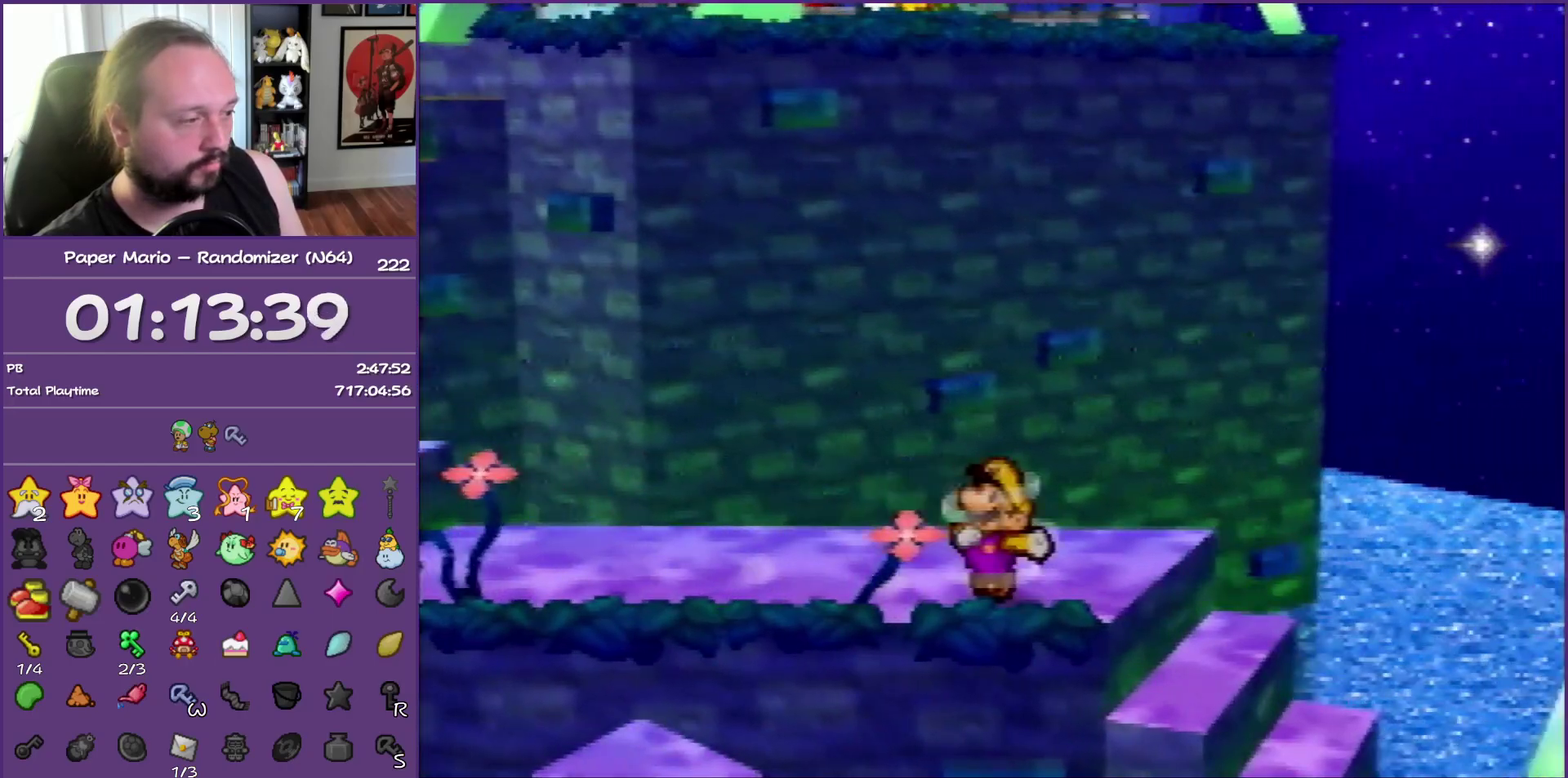
{"buttons": ["Z"], "left_stick": "down-right", "events": [[117, "Z", "down"], [167, "left_stick", "down-right"], [217, "Z", "up"], [500, "Z", "down"]]}